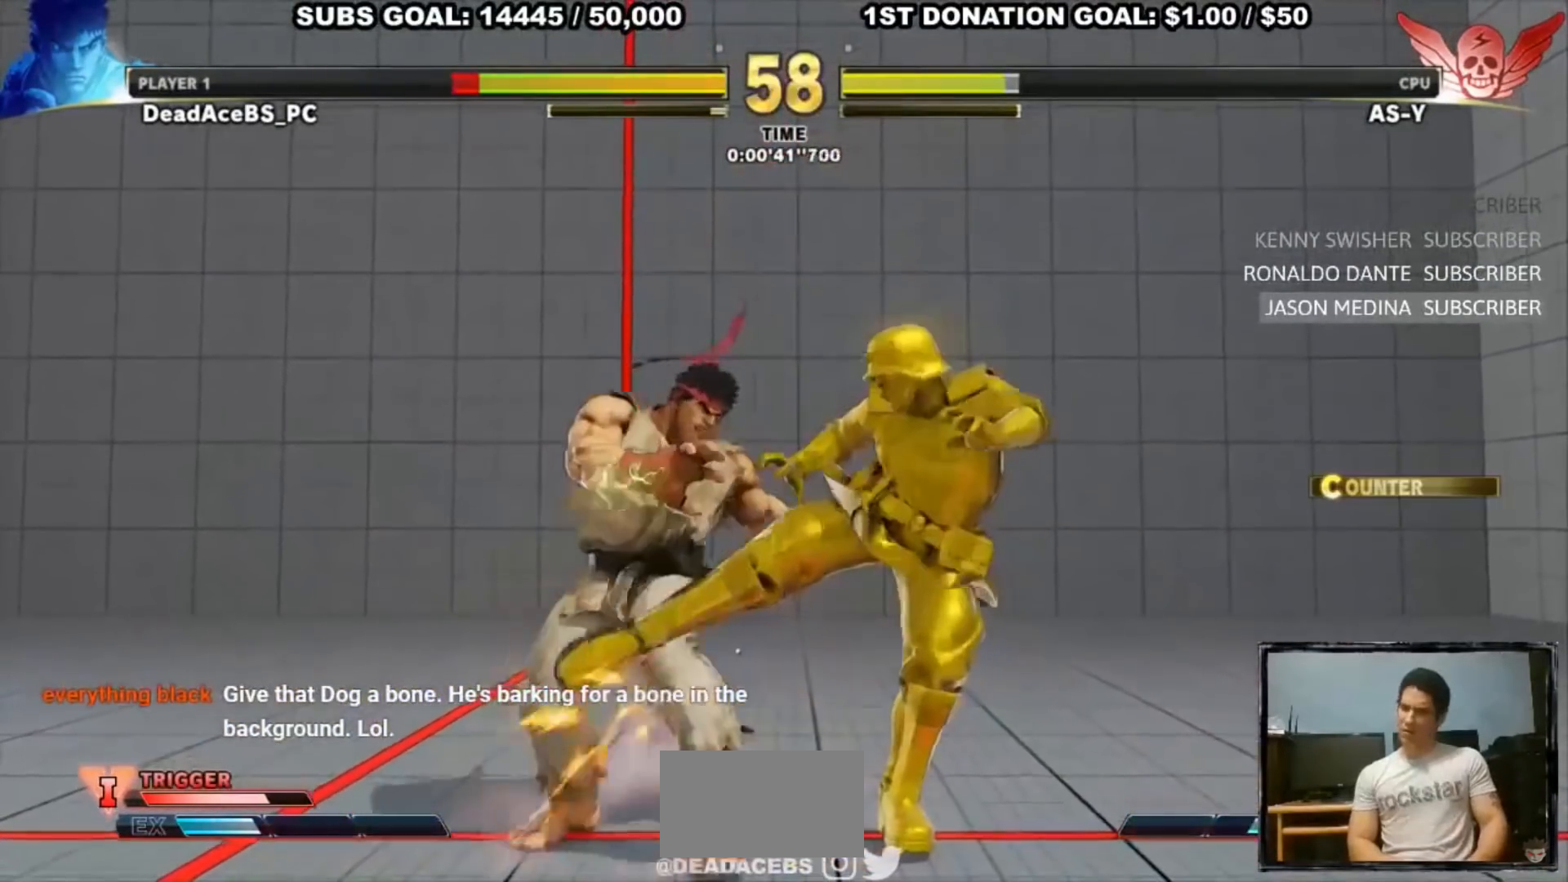
Gameplay with a controller (arcade stick); each line is a JSON object with the inputs held at the frame after it. "events" lists button and stick changes between this image and that frame as [ms after this image, input, new state], when the widget could be followed in between. Not read: L3 R3.
{"buttons": ["SQUARE"], "left_stick": "down-left", "events": [[200, "CROSS", "up"], [200, "SQUARE", "up"], [367, "SQUARE", "down"]]}
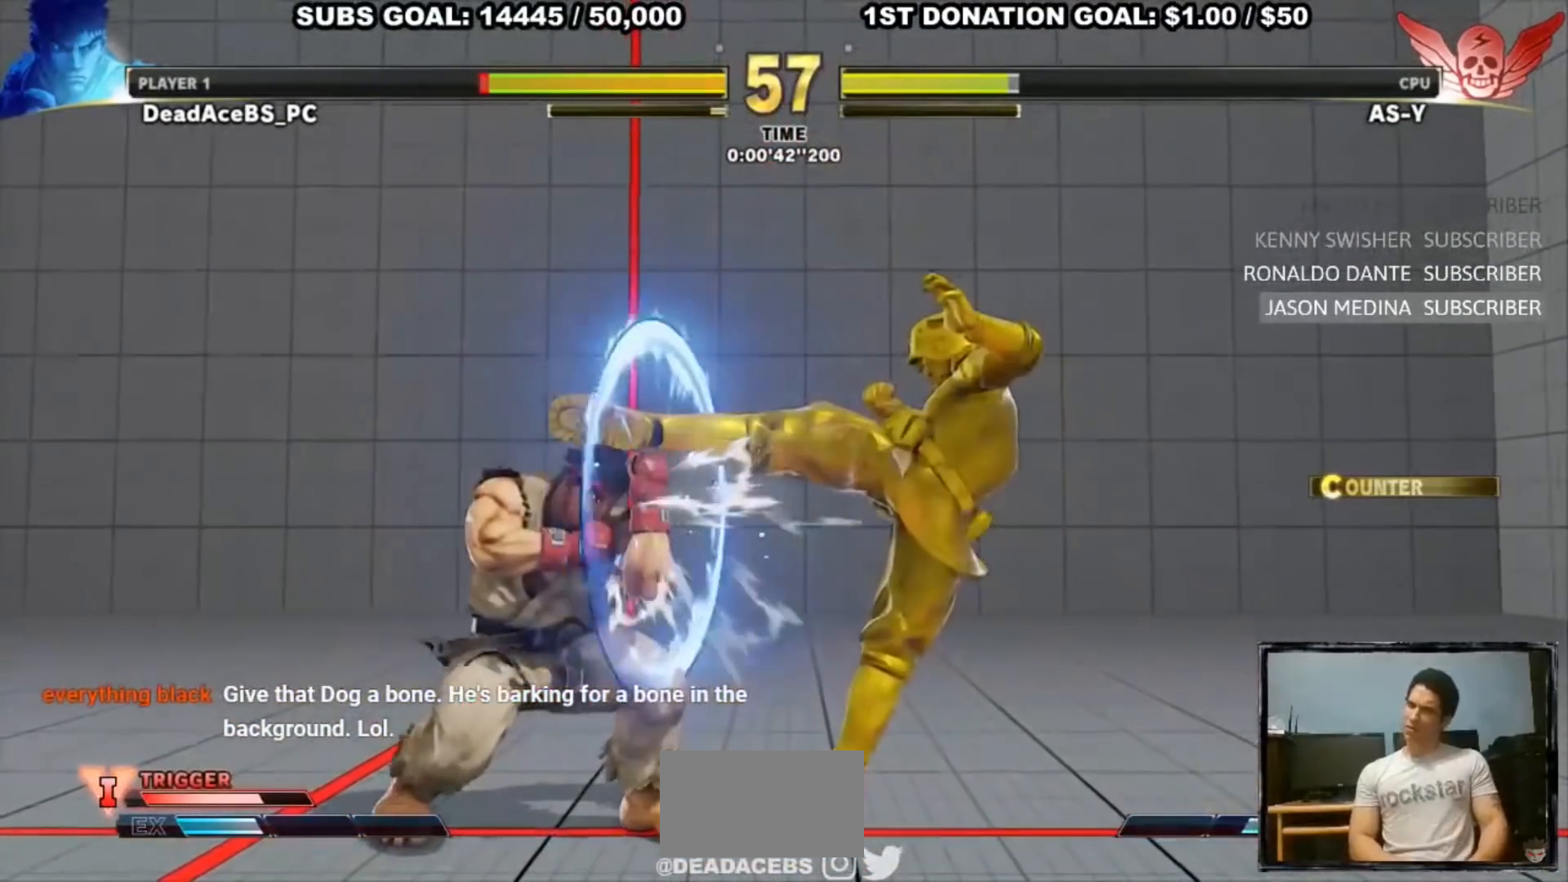
{"buttons": [], "left_stick": "up-right", "events": [[83, "SQUARE", "up"], [350, "left_stick", "up-right"]]}
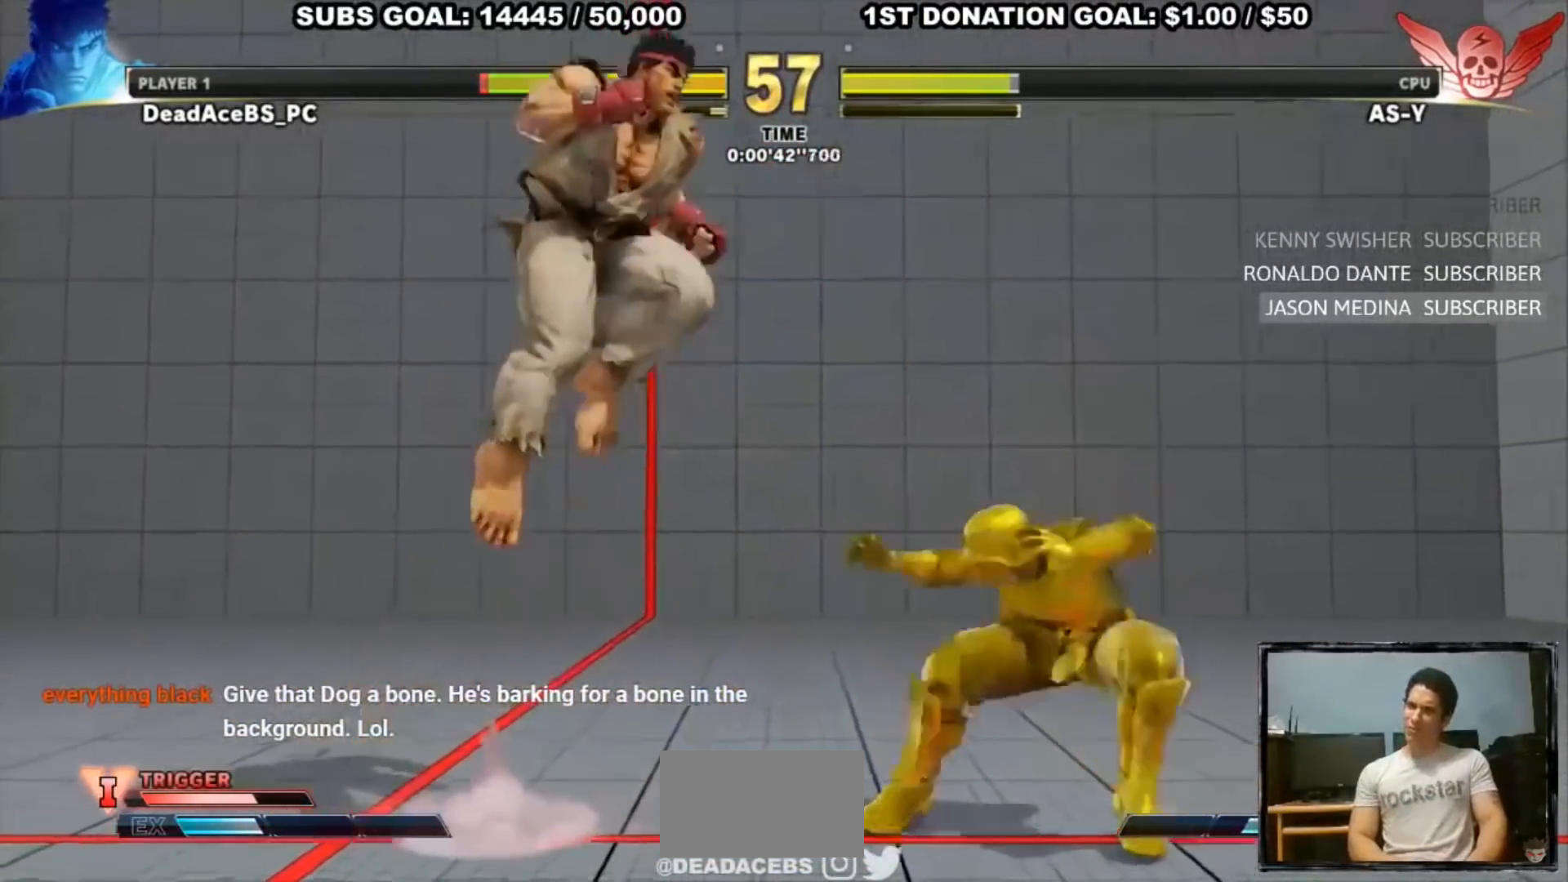
{"buttons": ["CIRCLE"], "left_stick": "center", "events": [[350, "CIRCLE", "down"], [350, "left_stick", "center"]]}
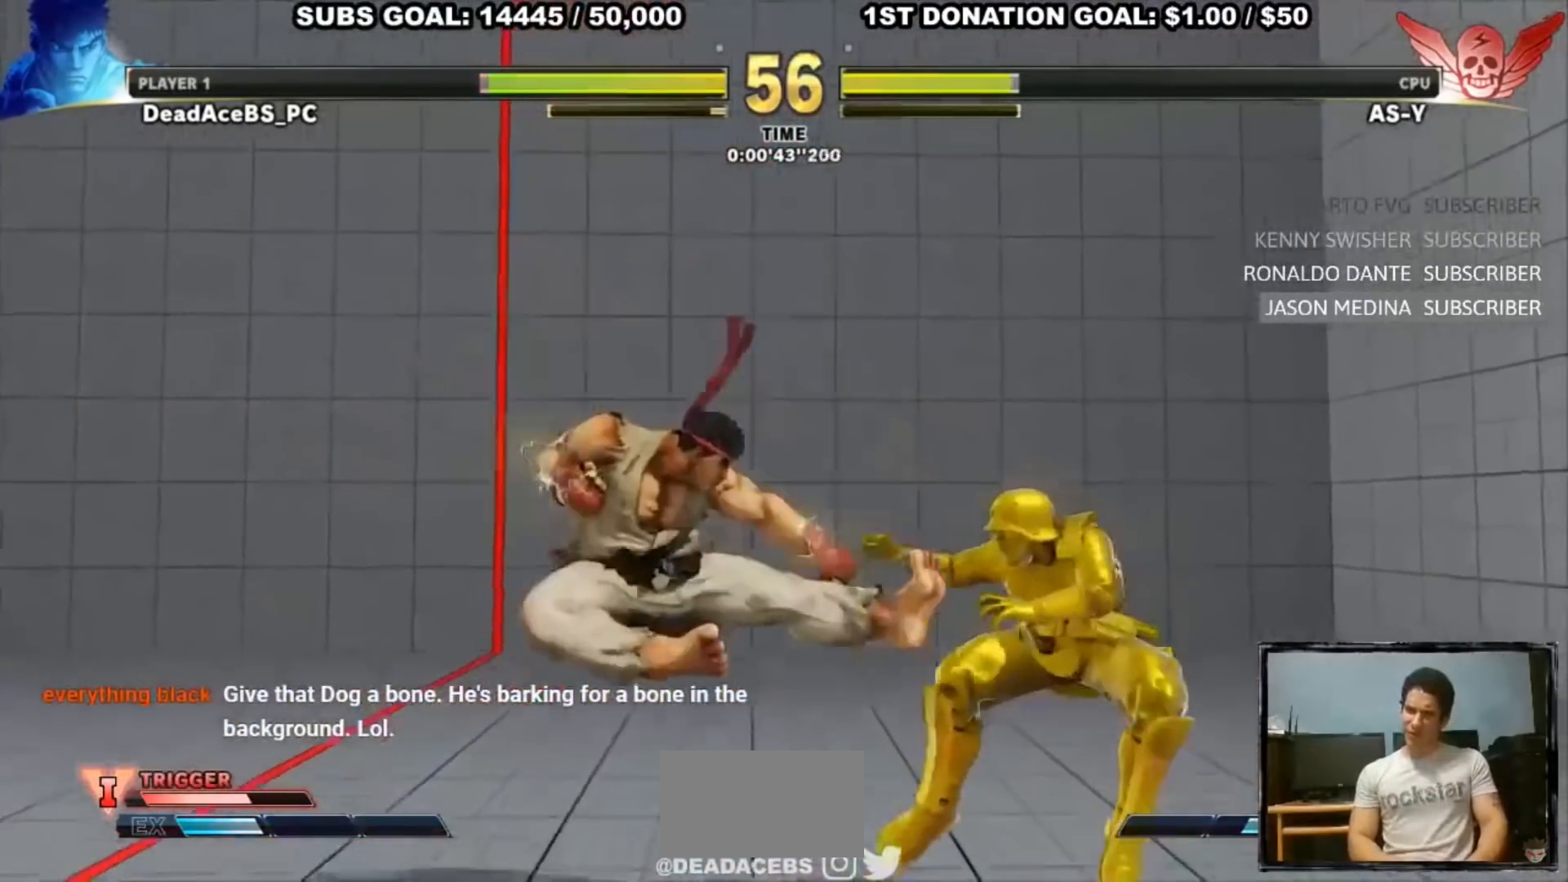
{"buttons": ["CIRCLE"], "left_stick": "center", "events": [[17, "left_stick", "down-left"], [50, "CIRCLE", "up"], [250, "CIRCLE", "down"], [350, "CIRCLE", "up"], [417, "CIRCLE", "down"], [417, "left_stick", "center"]]}
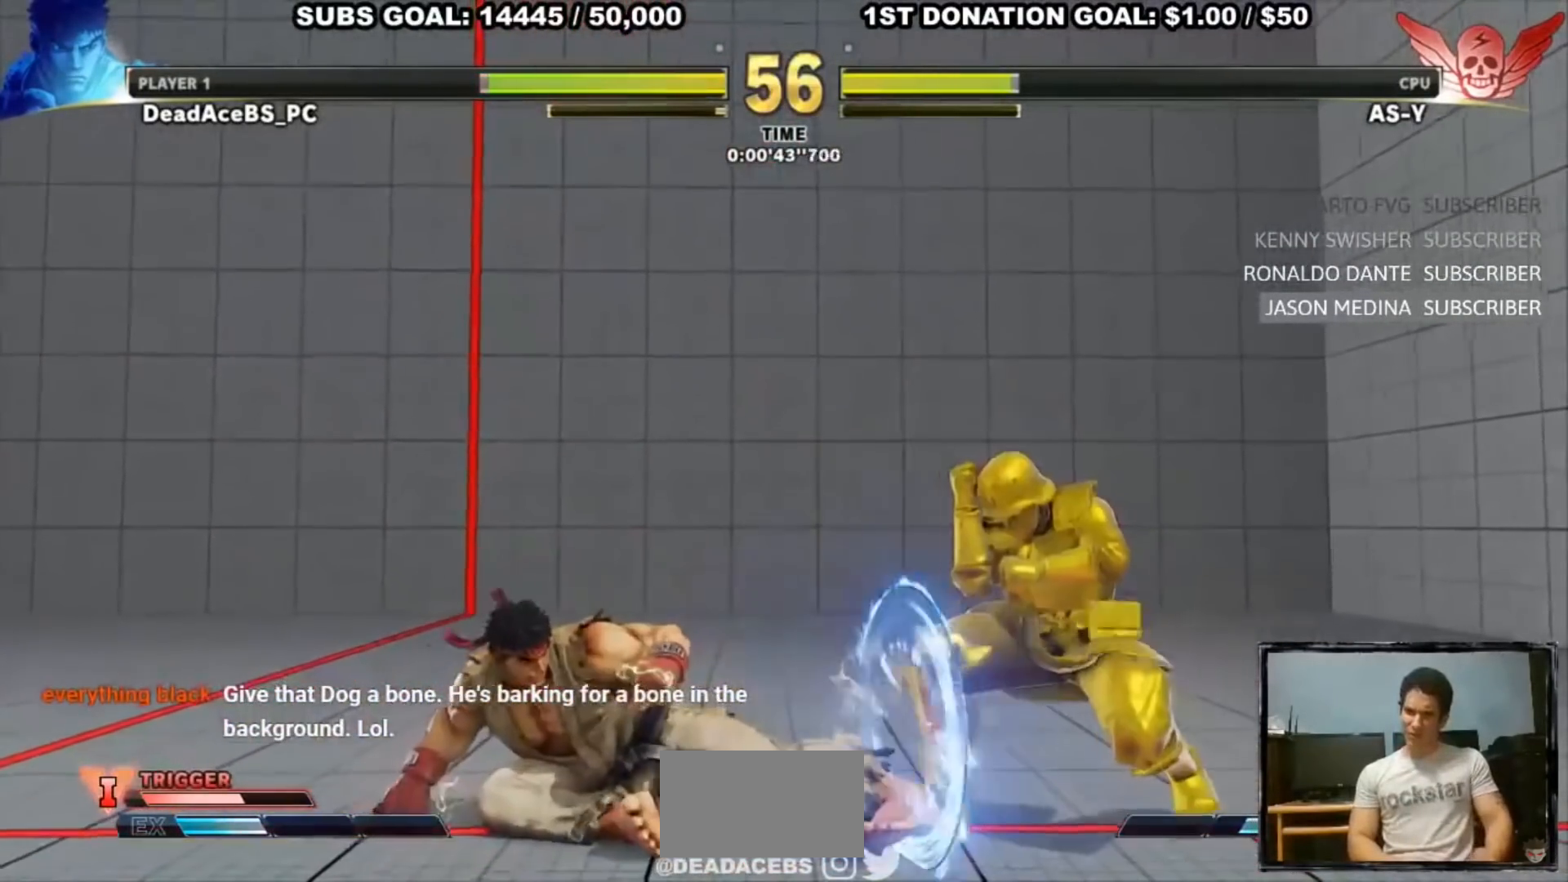
{"buttons": [], "left_stick": "left", "events": [[50, "CIRCLE", "up"], [133, "left_stick", "left"]]}
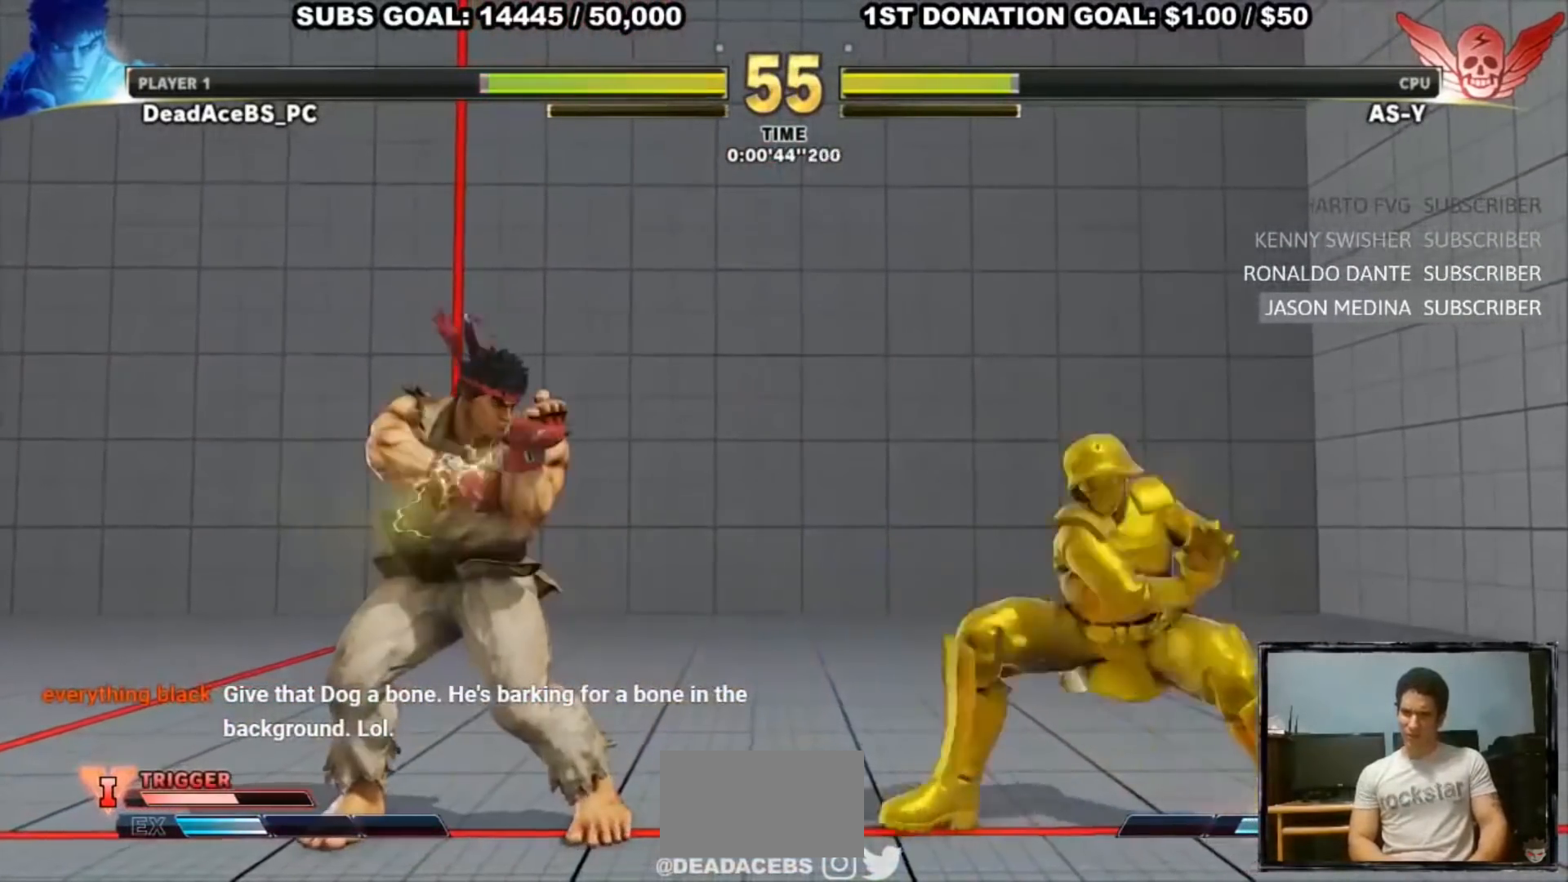
{"buttons": [], "left_stick": "left", "events": []}
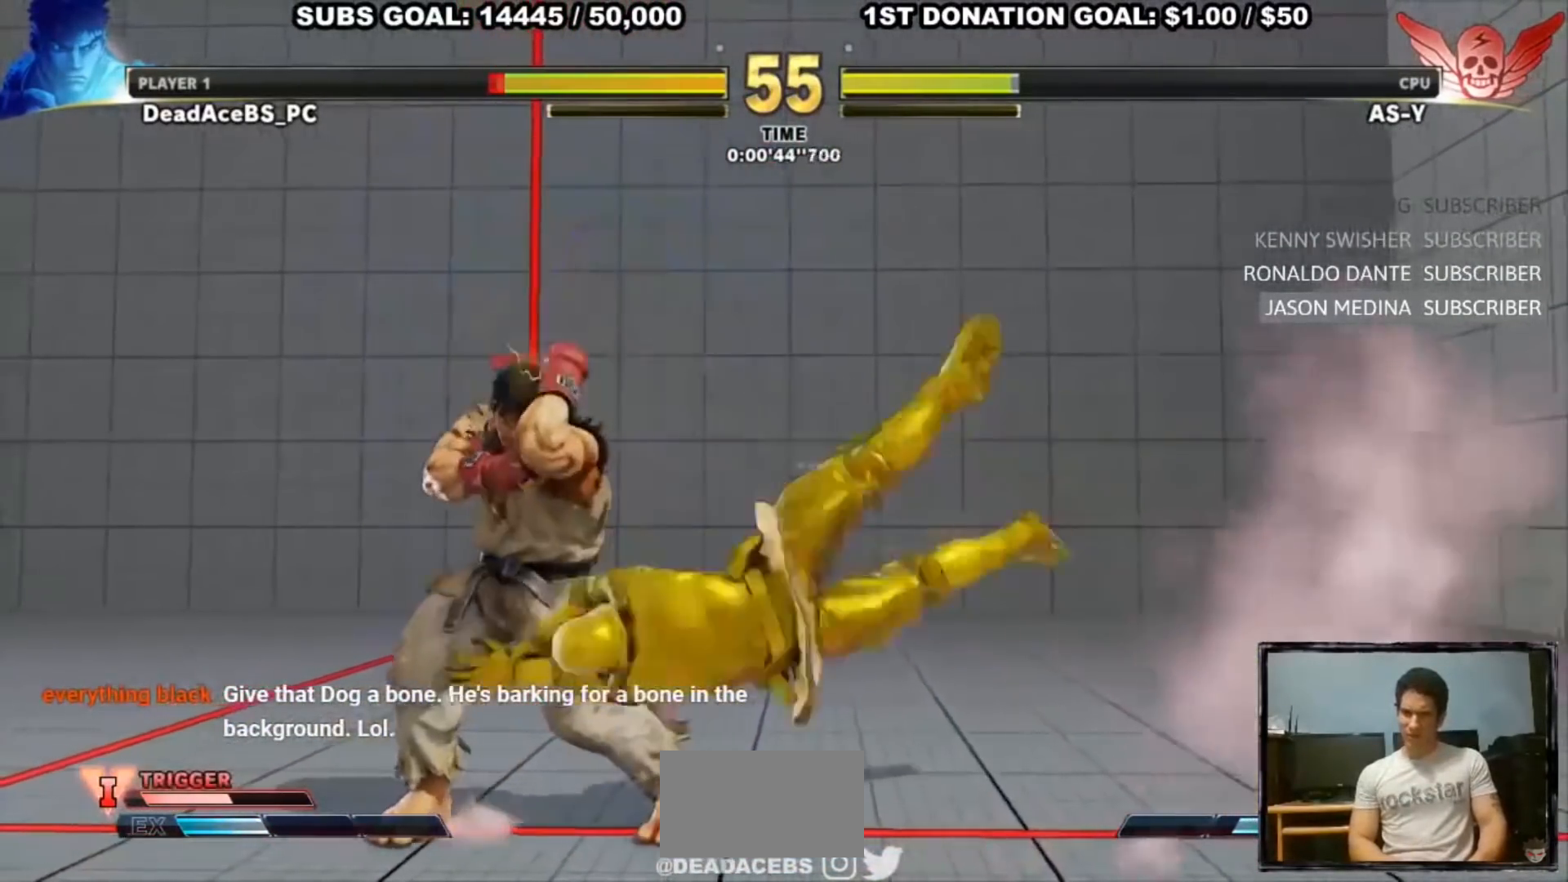
{"buttons": [], "left_stick": "down-left", "events": [[233, "left_stick", "down-left"], [300, "SQUARE", "down"], [500, "SQUARE", "up"]]}
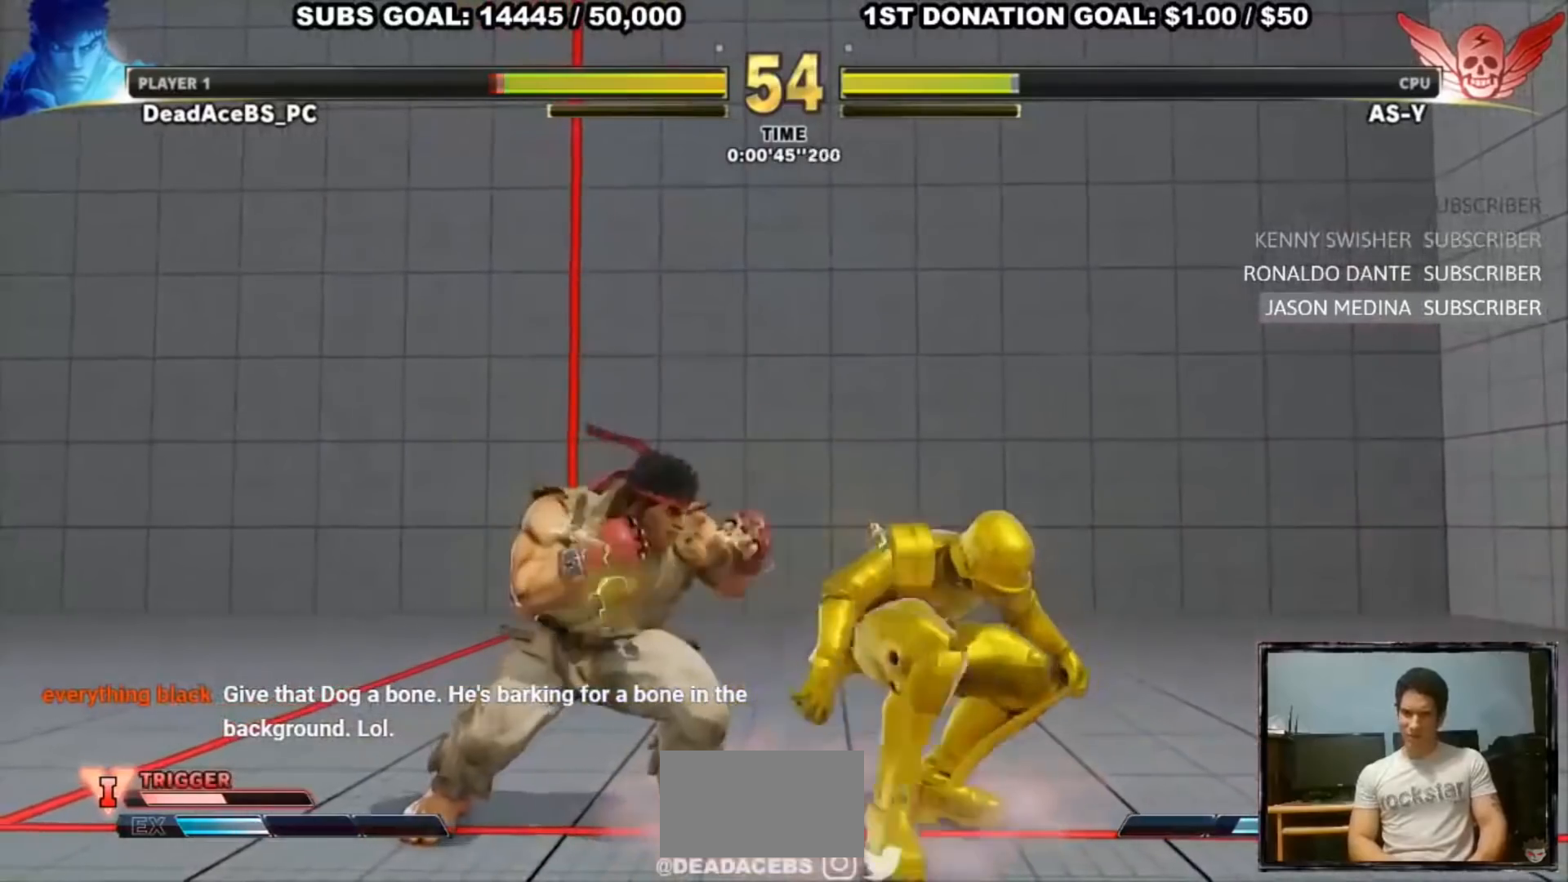
{"buttons": [], "left_stick": "left", "events": [[150, "CIRCLE", "down"], [183, "left_stick", "down-right"], [217, "CIRCLE", "up"], [250, "R1", "down"], [250, "left_stick", "right"], [400, "left_stick", "left"], [433, "R1", "up"]]}
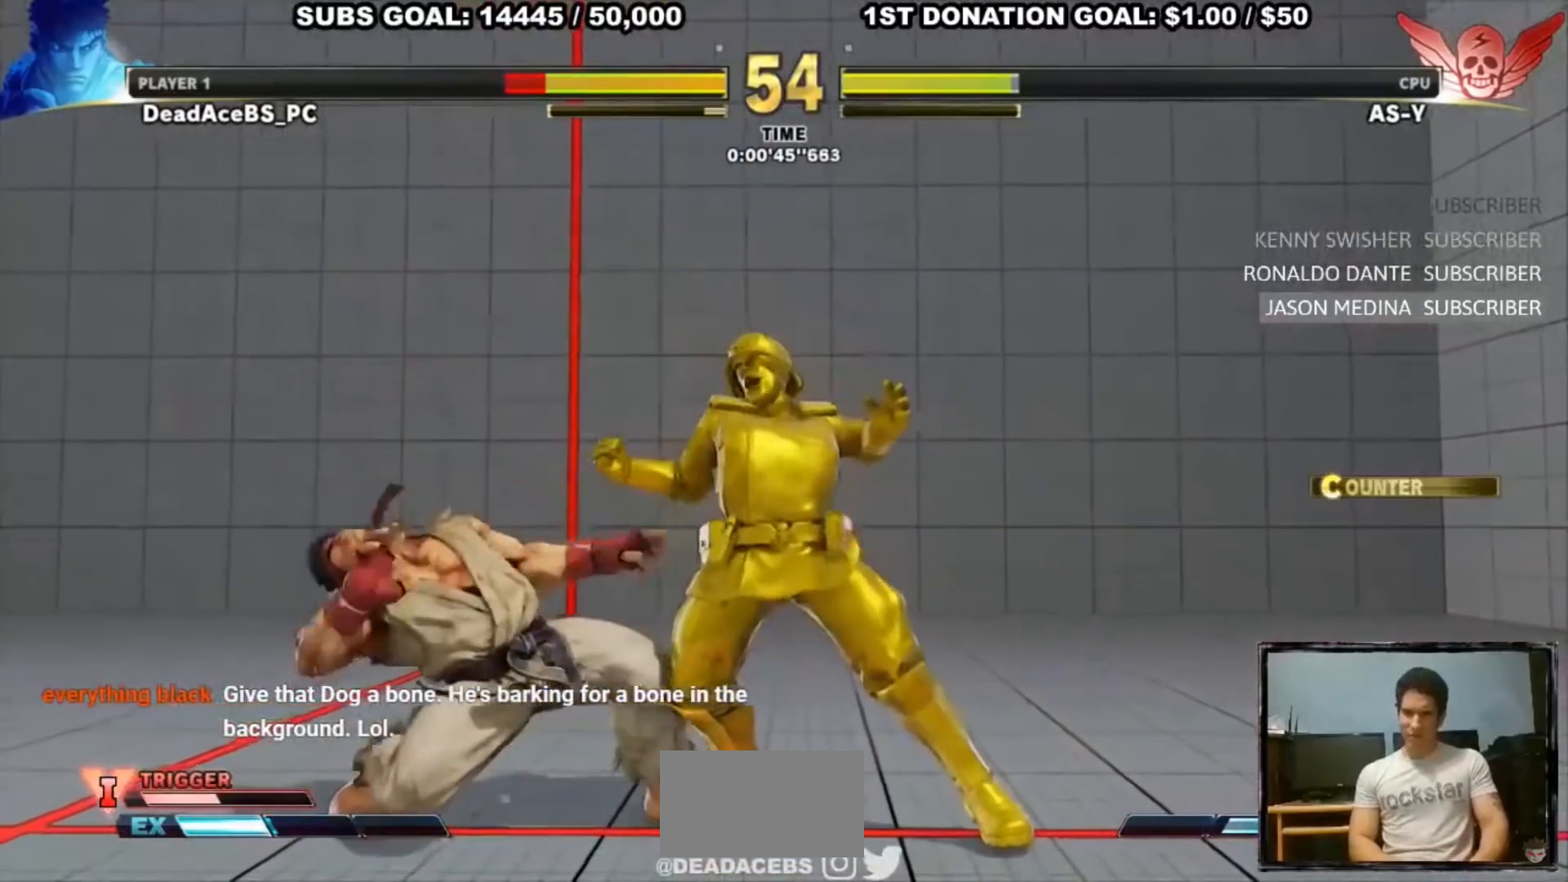
{"buttons": [], "left_stick": "down-left", "events": [[133, "left_stick", "down-left"]]}
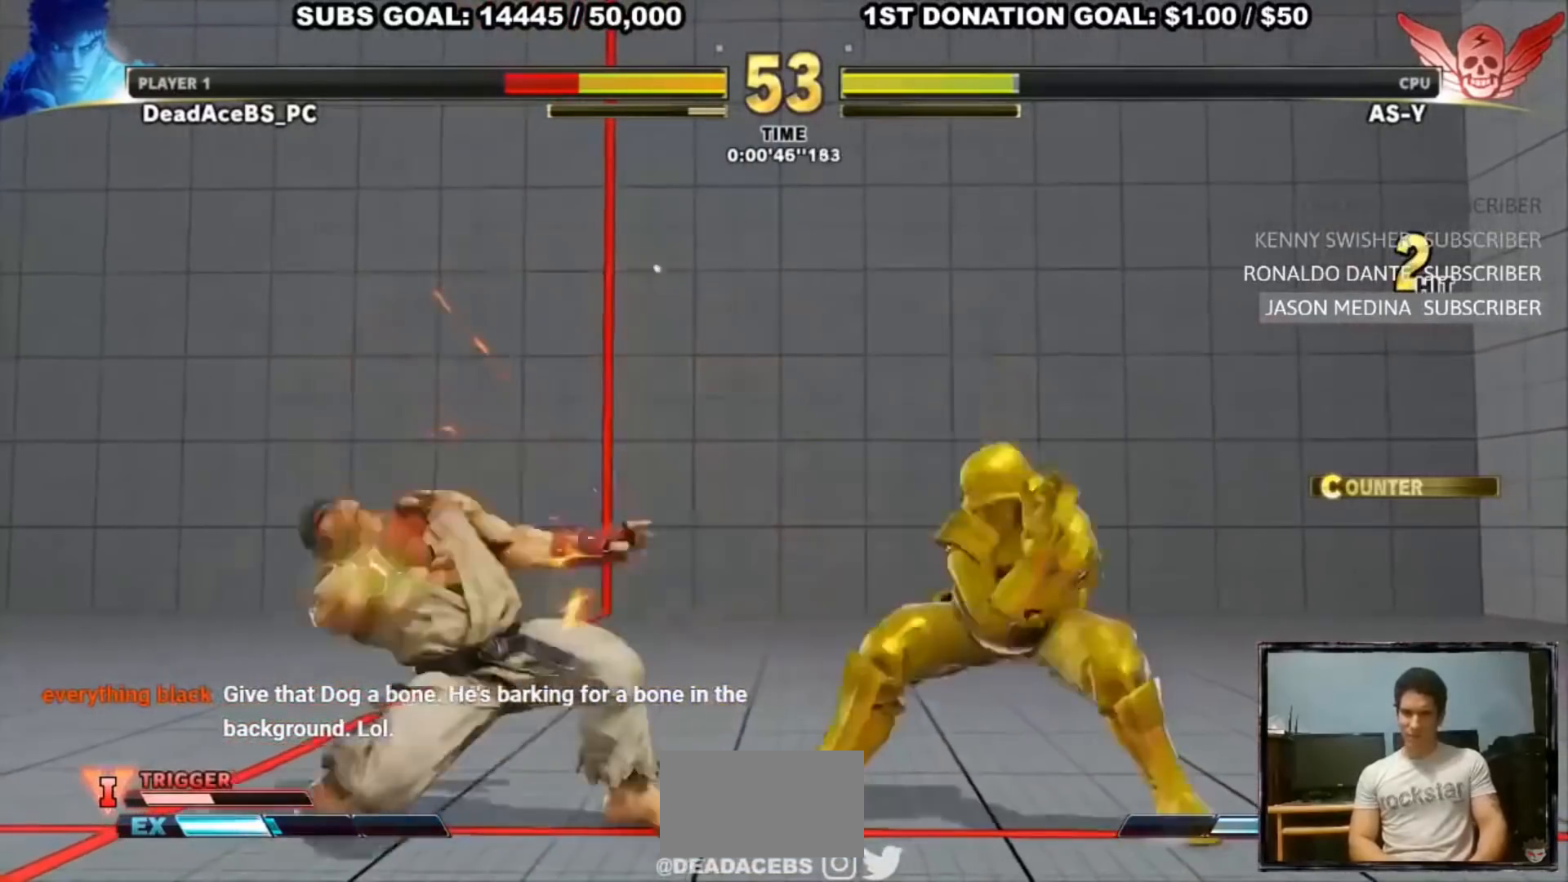
{"buttons": [], "left_stick": "down-left", "events": []}
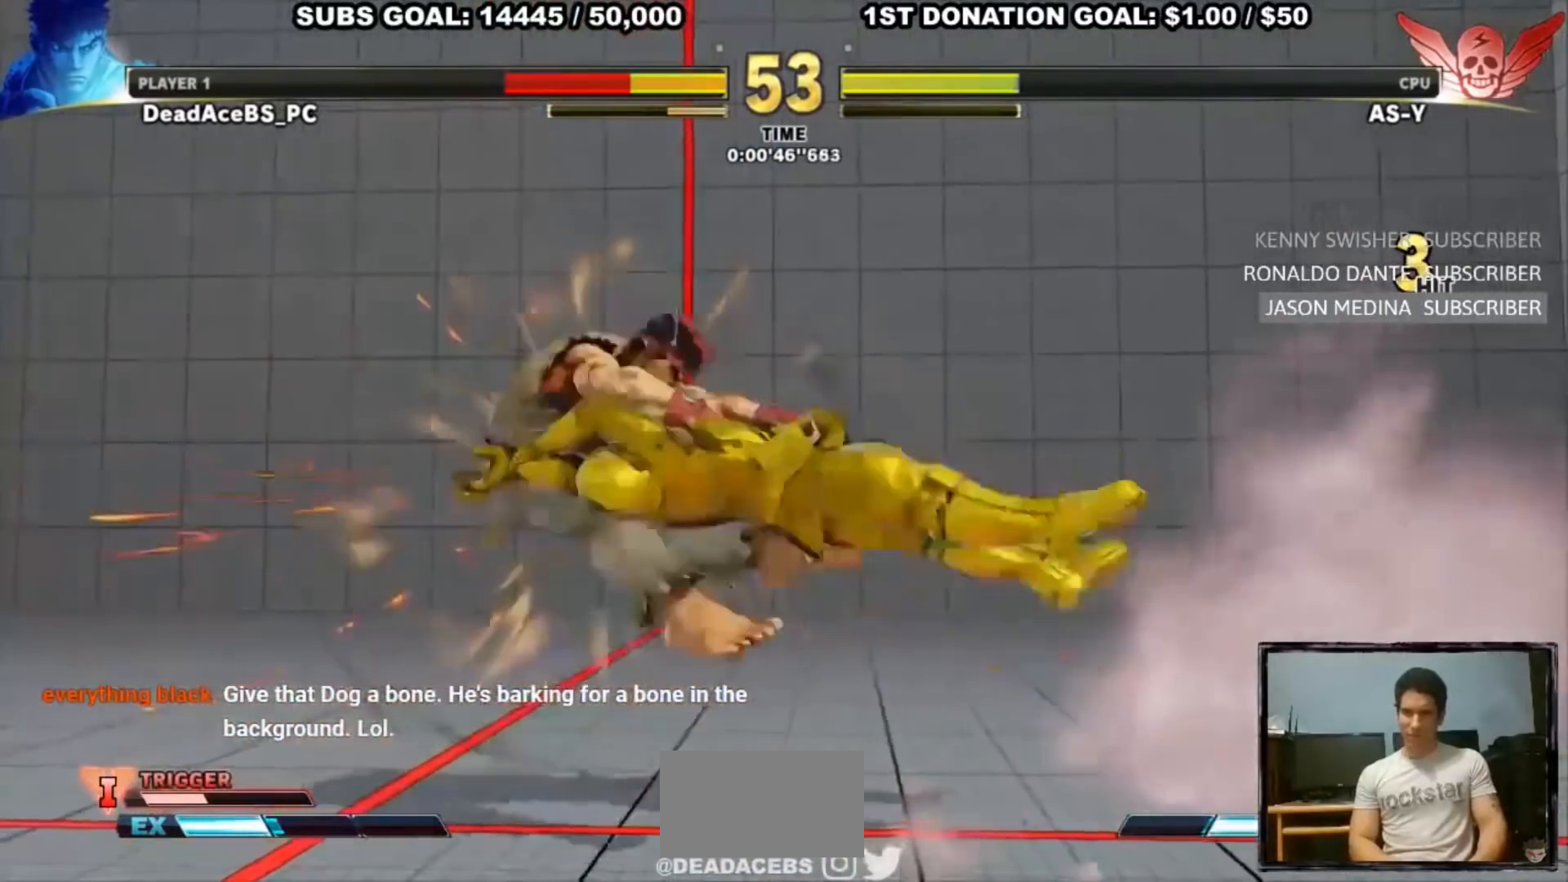
{"buttons": [], "left_stick": "down-left", "events": [[233, "R1", "down"], [233, "SQUARE", "down"], [233, "TRIANGLE", "down"], [300, "R1", "up"], [300, "SQUARE", "up"], [300, "TRIANGLE", "up"], [400, "R1", "down"], [400, "SQUARE", "down"], [400, "TRIANGLE", "down"], [500, "R1", "up"], [500, "SQUARE", "up"], [500, "TRIANGLE", "up"]]}
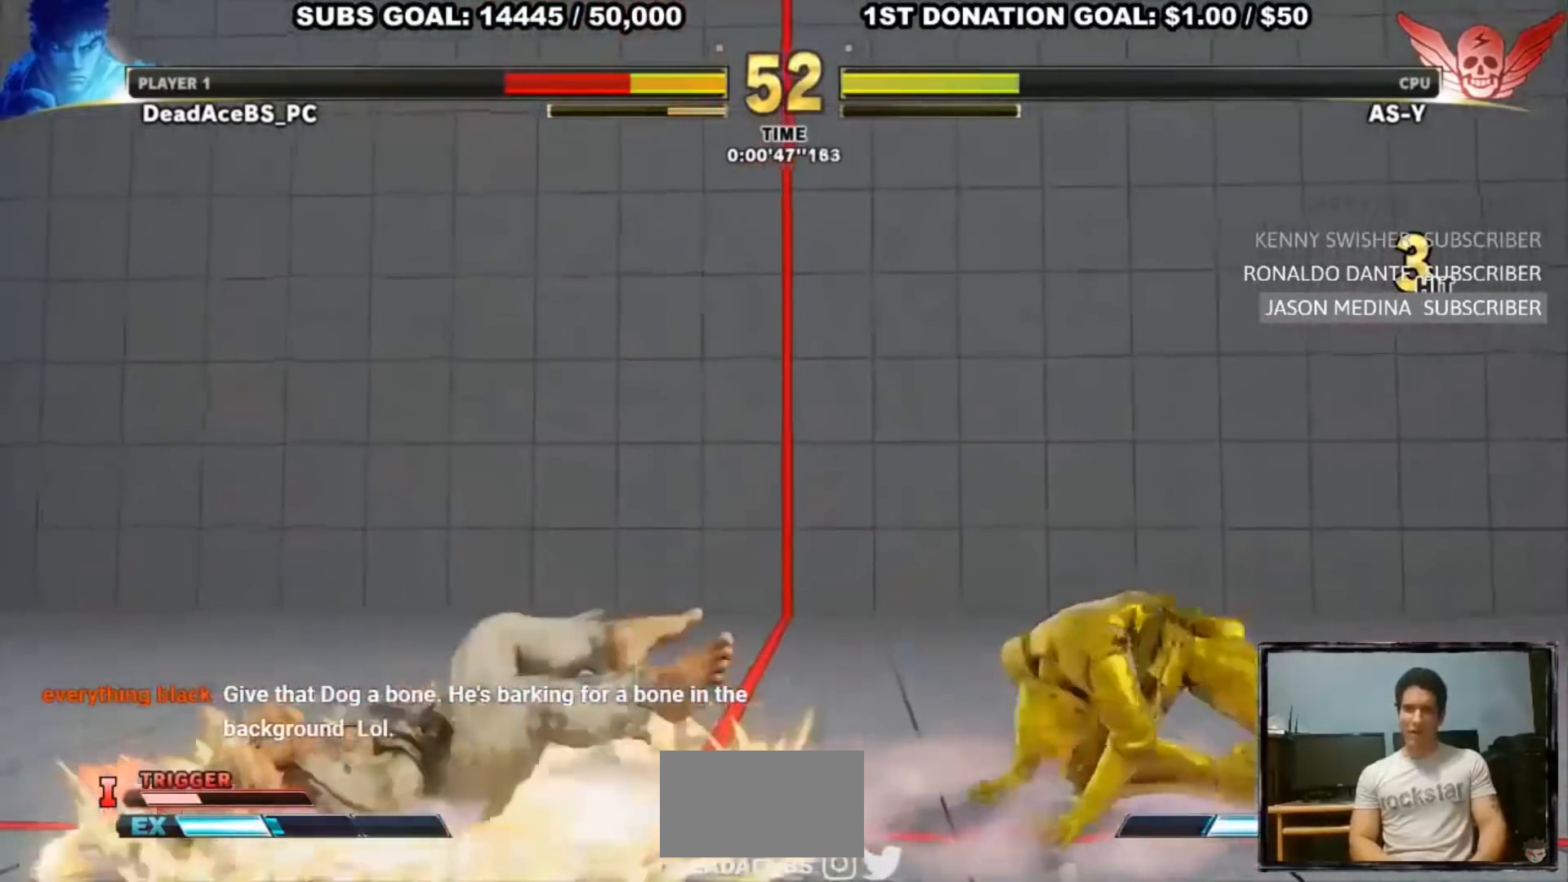
{"buttons": [], "left_stick": "up-left", "events": [[117, "left_stick", "left"], [317, "left_stick", "up-left"]]}
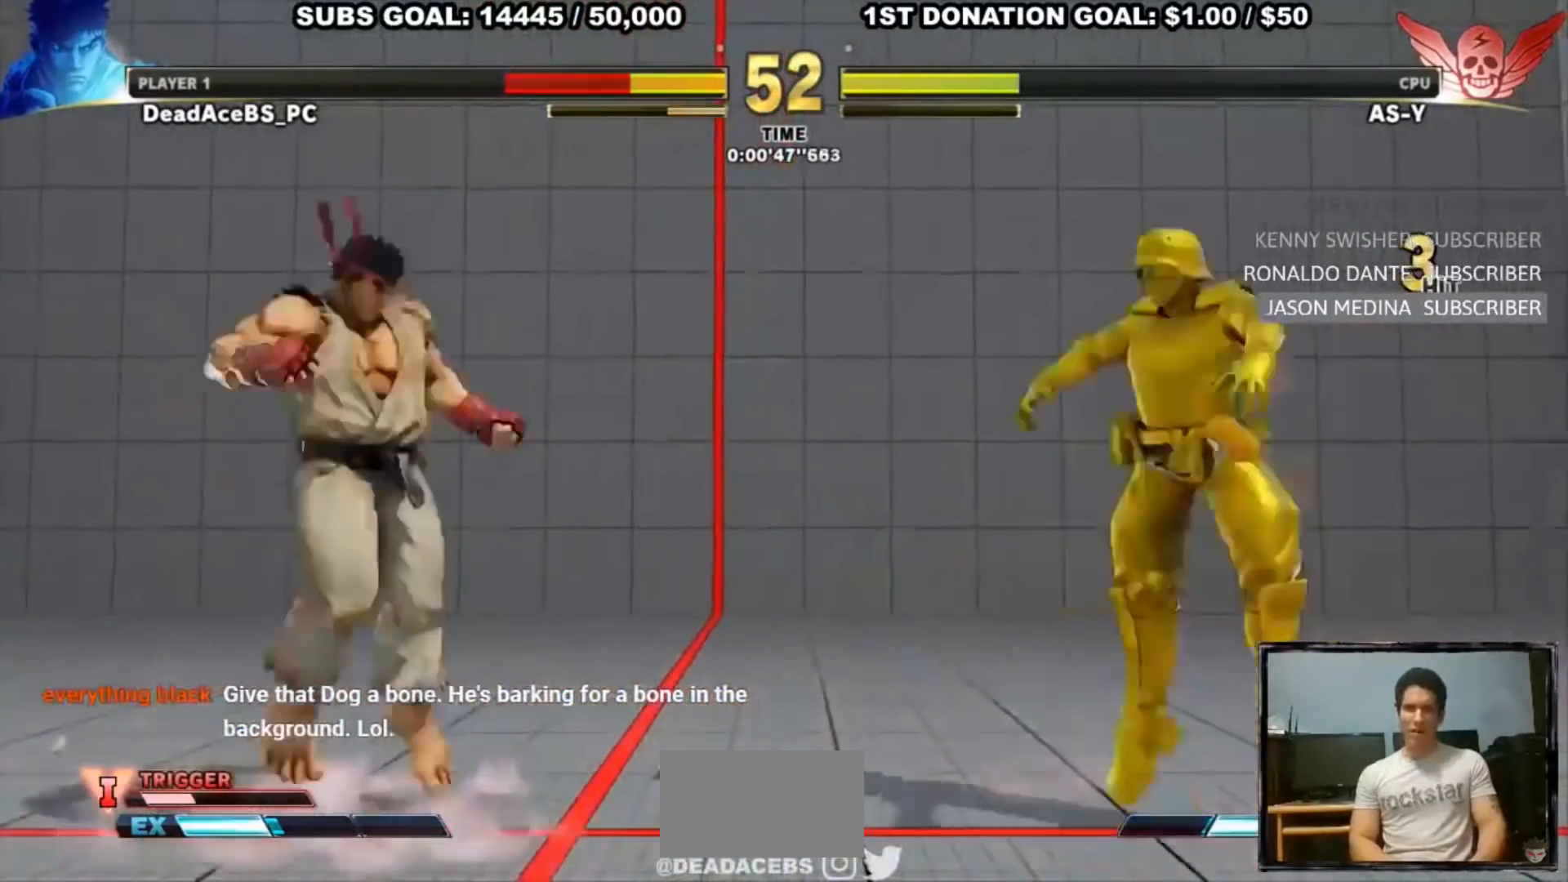
{"buttons": [], "left_stick": "left", "events": [[217, "left_stick", "left"]]}
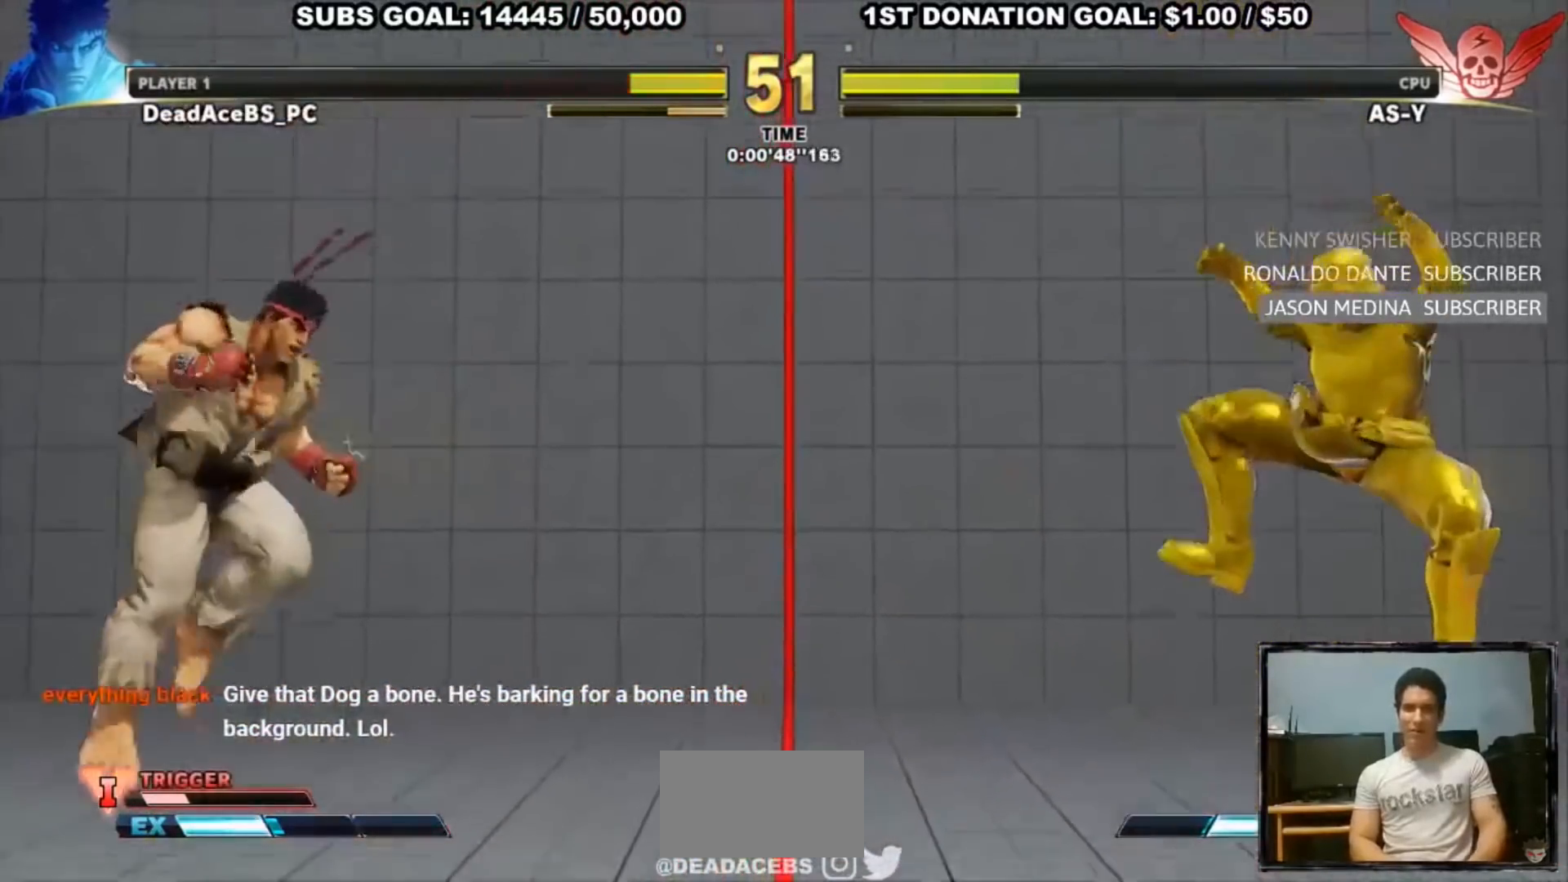
{"buttons": [], "left_stick": "center", "events": [[17, "left_stick", "down"], [117, "left_stick", "right"], [150, "R1", "down"], [217, "left_stick", "center"], [317, "R1", "up"]]}
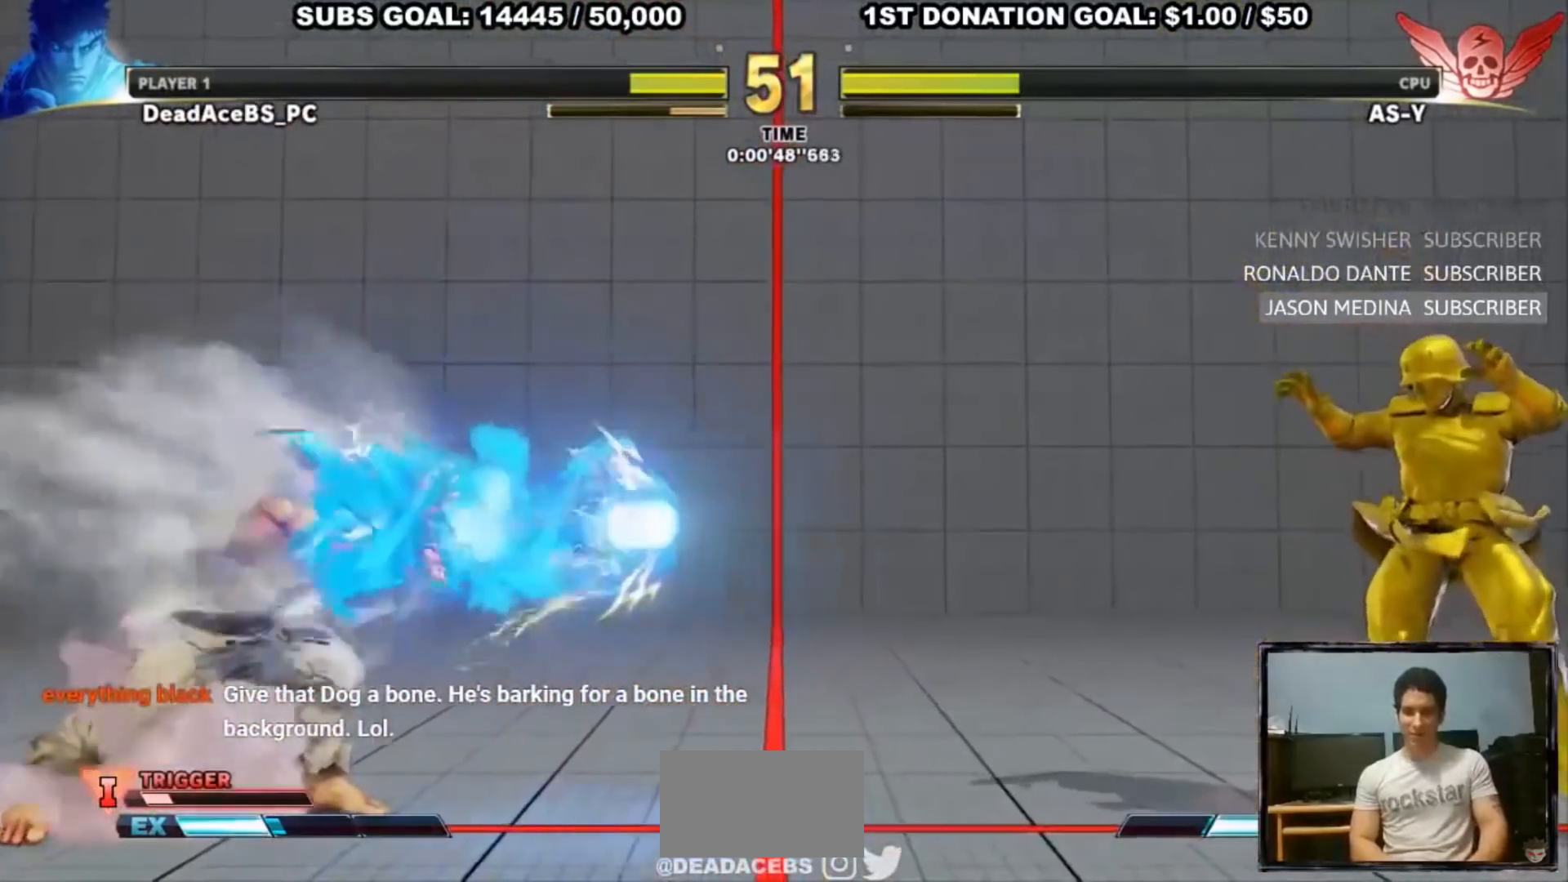
{"buttons": [], "left_stick": "left", "events": [[433, "left_stick", "left"]]}
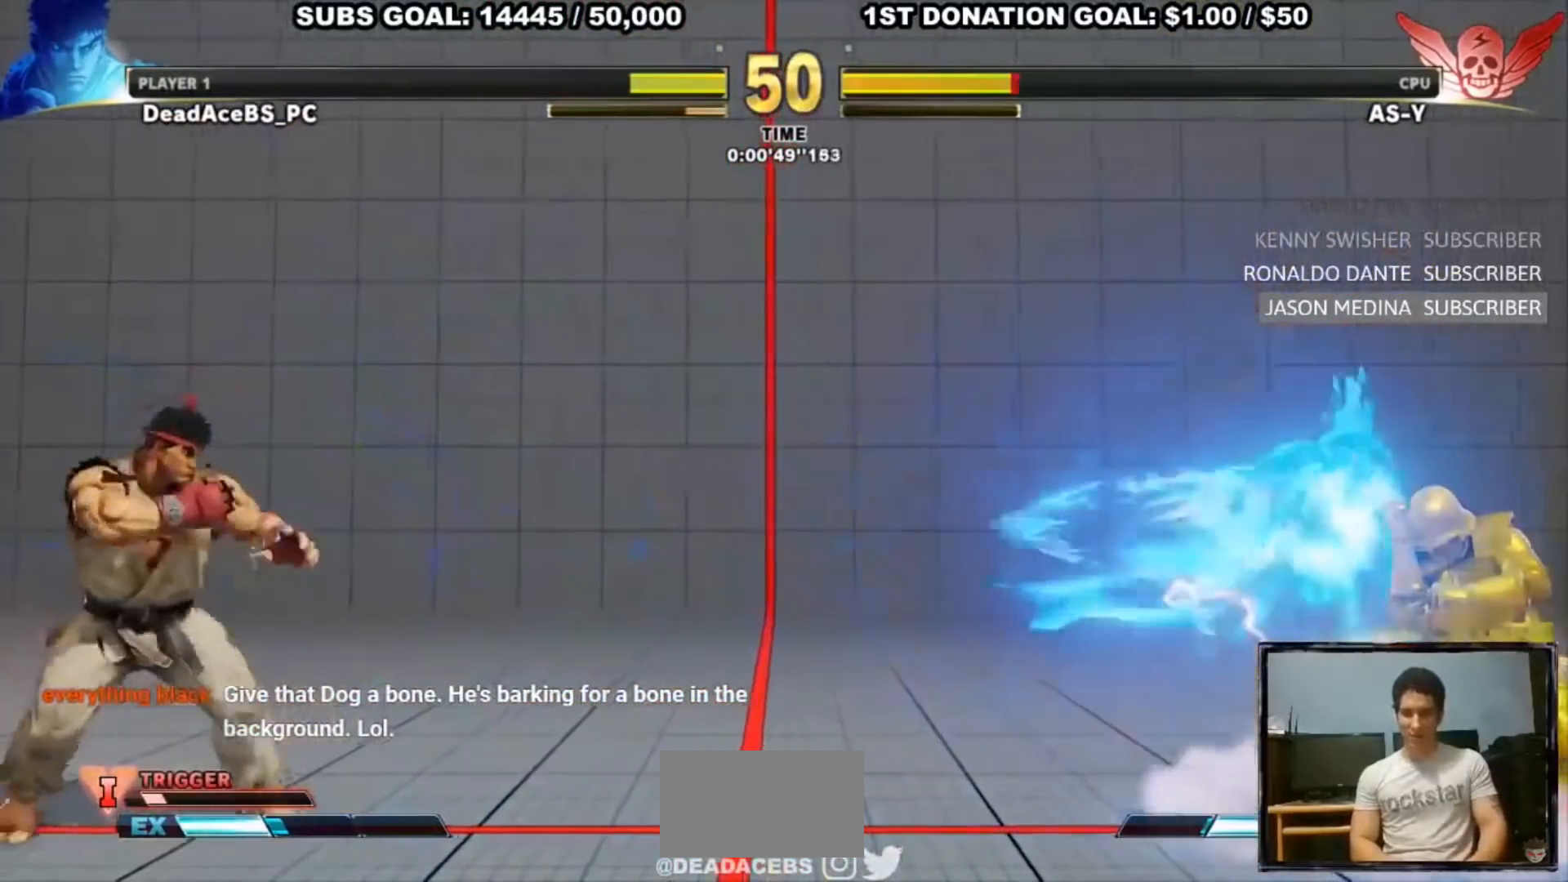
{"buttons": [], "left_stick": "center", "events": [[33, "left_stick", "down"], [100, "left_stick", "right"], [133, "R1", "down"], [233, "left_stick", "center"], [433, "R1", "up"]]}
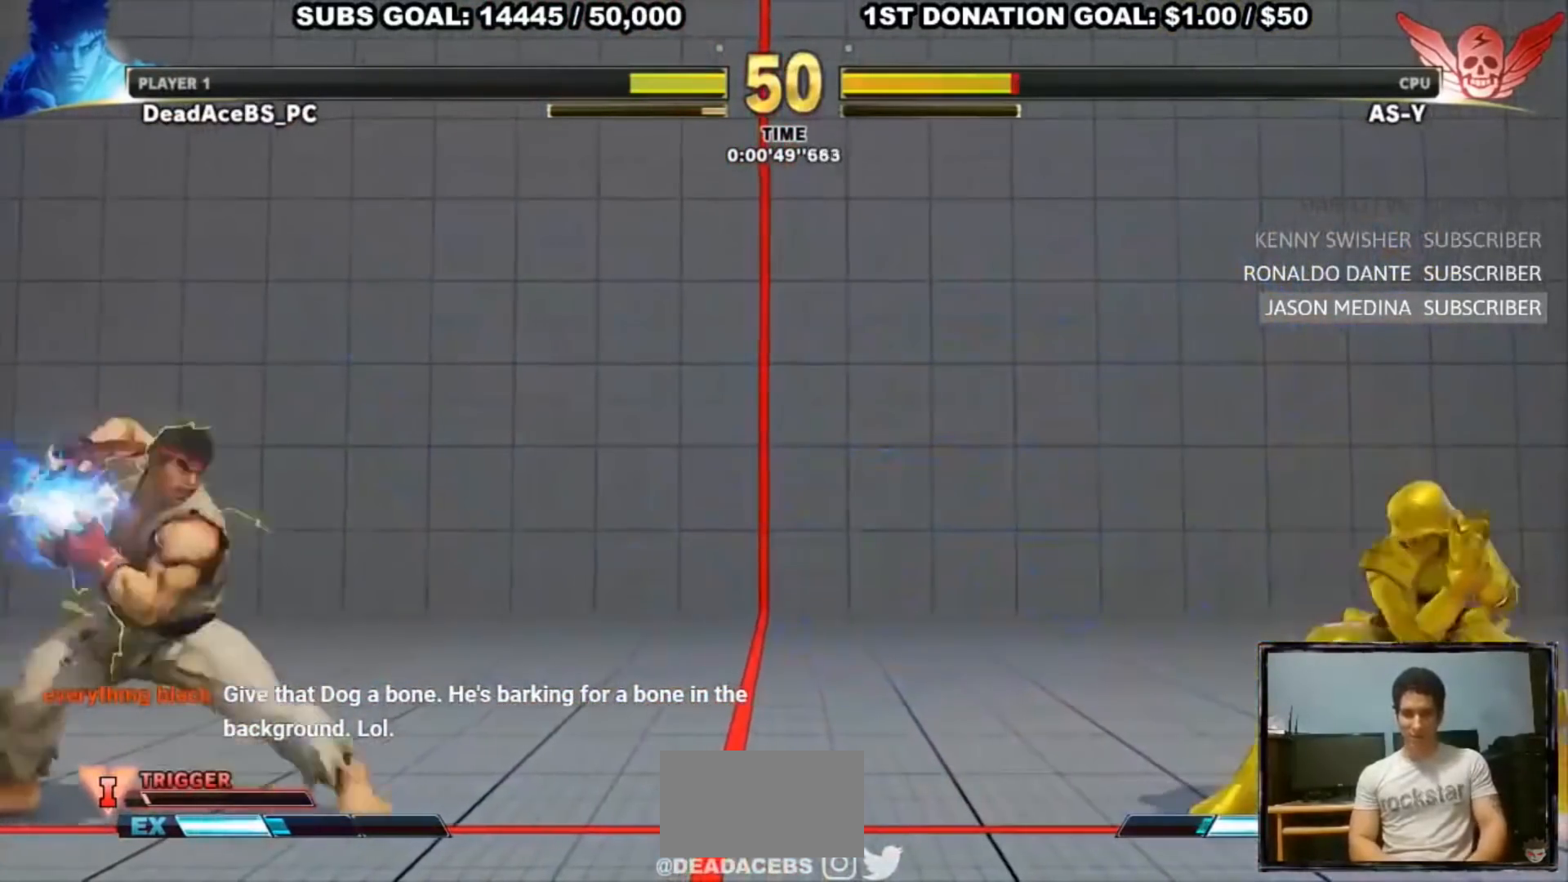
{"buttons": [], "left_stick": "left", "events": [[500, "left_stick", "left"]]}
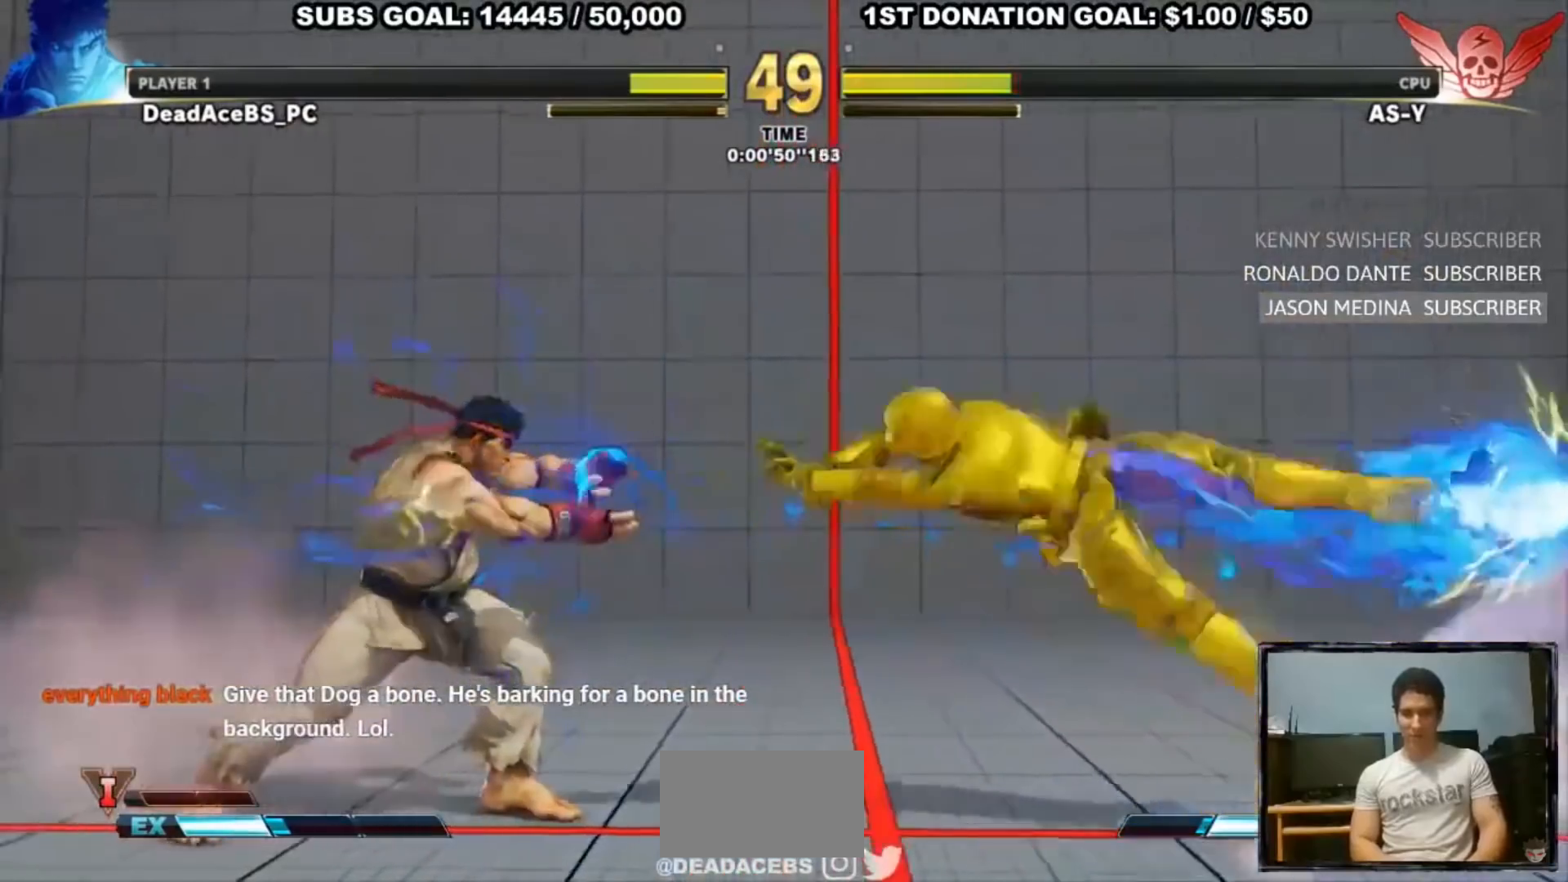
{"buttons": ["R2"], "left_stick": "down-left", "events": [[150, "left_stick", "down-left"], [450, "R2", "down"]]}
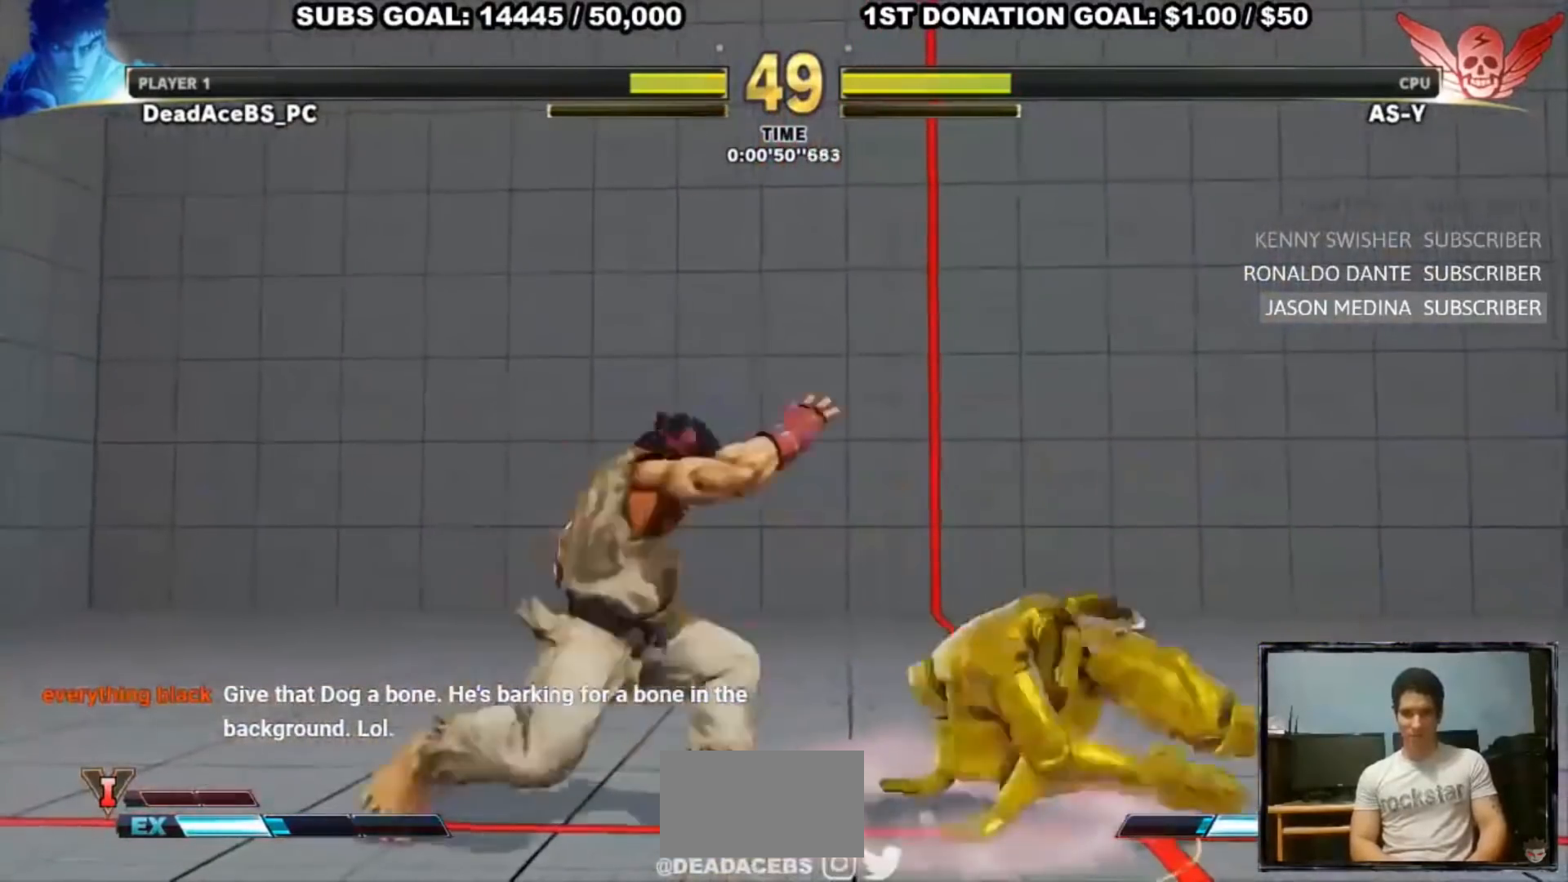
{"buttons": [], "left_stick": "down-left", "events": [[50, "R2", "up"], [83, "R2", "down"], [483, "R2", "up"]]}
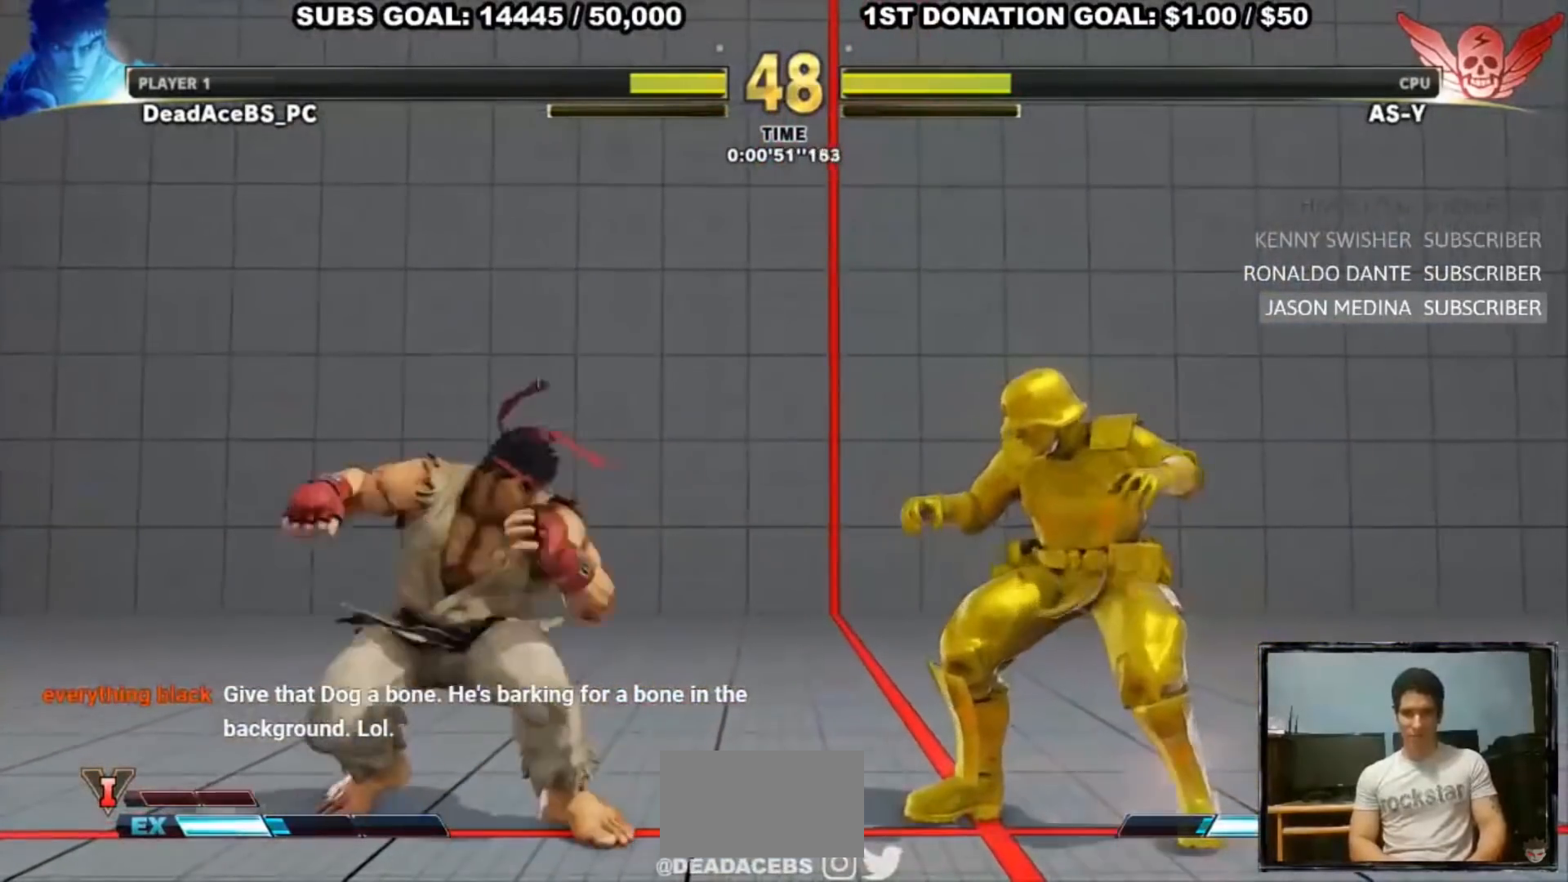
{"buttons": [], "left_stick": "up-left", "events": [[250, "left_stick", "up-left"]]}
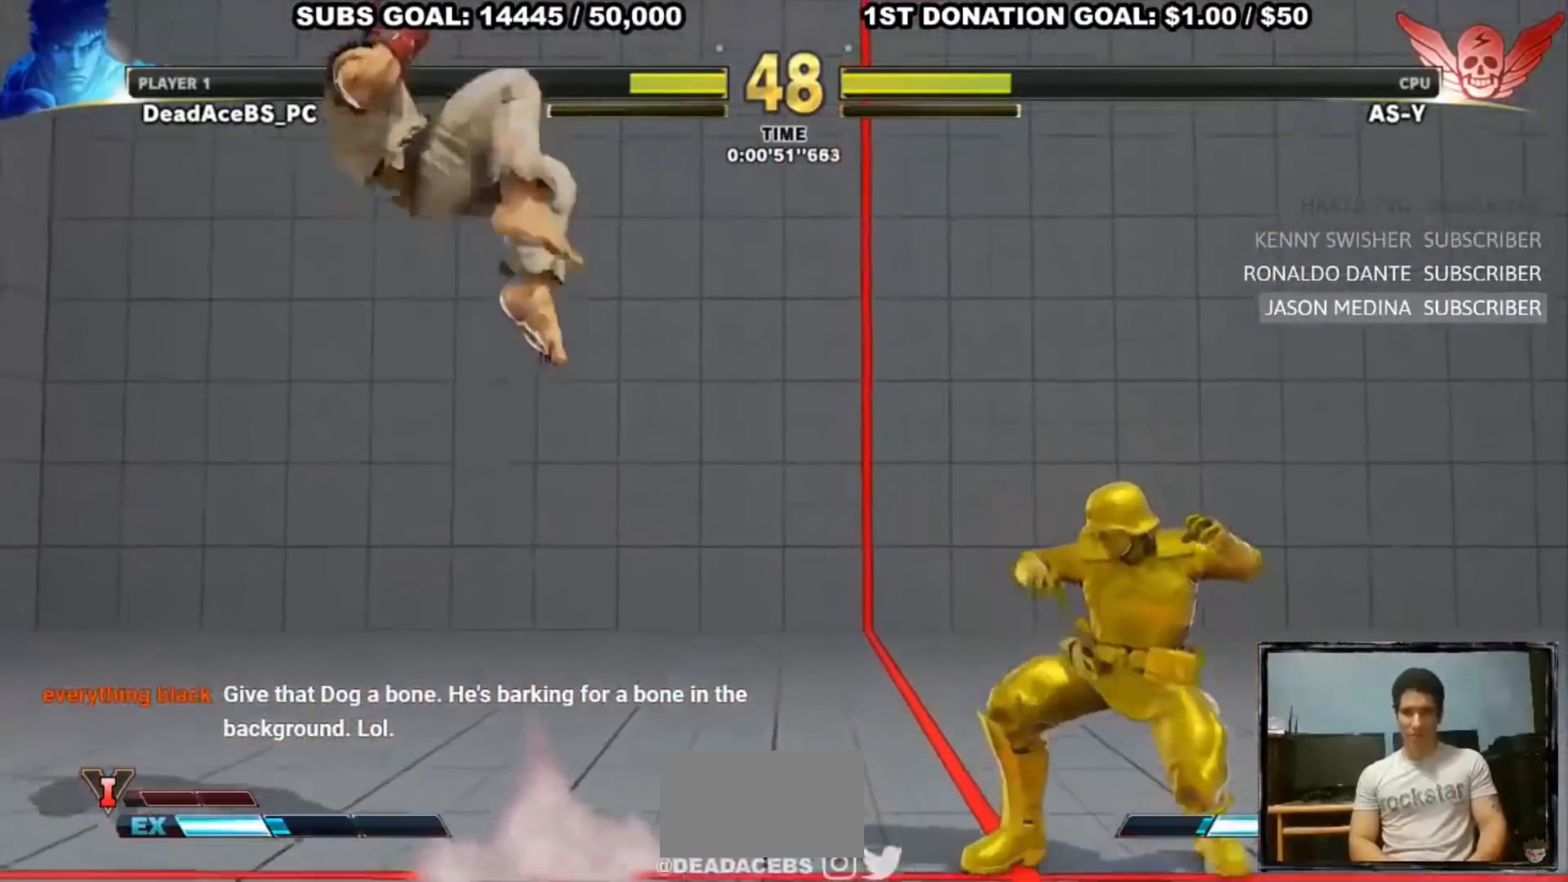
{"buttons": [], "left_stick": "right", "events": [[50, "left_stick", "left"], [400, "left_stick", "center"], [467, "left_stick", "right"]]}
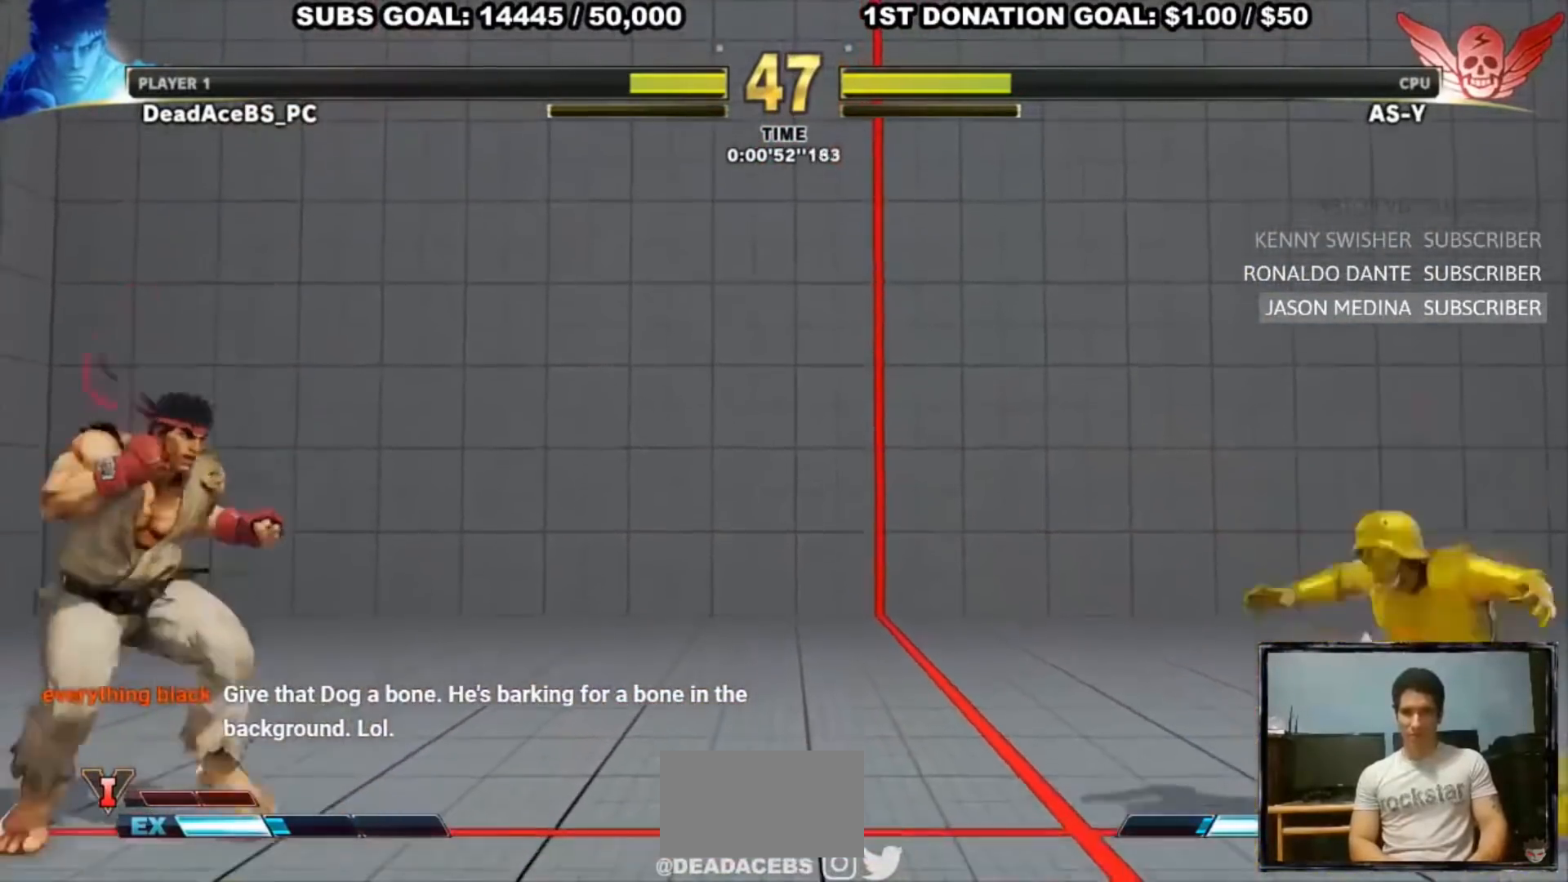
{"buttons": [], "left_stick": "up-right", "events": [[33, "left_stick", "center"], [100, "left_stick", "right"], [400, "left_stick", "up-right"]]}
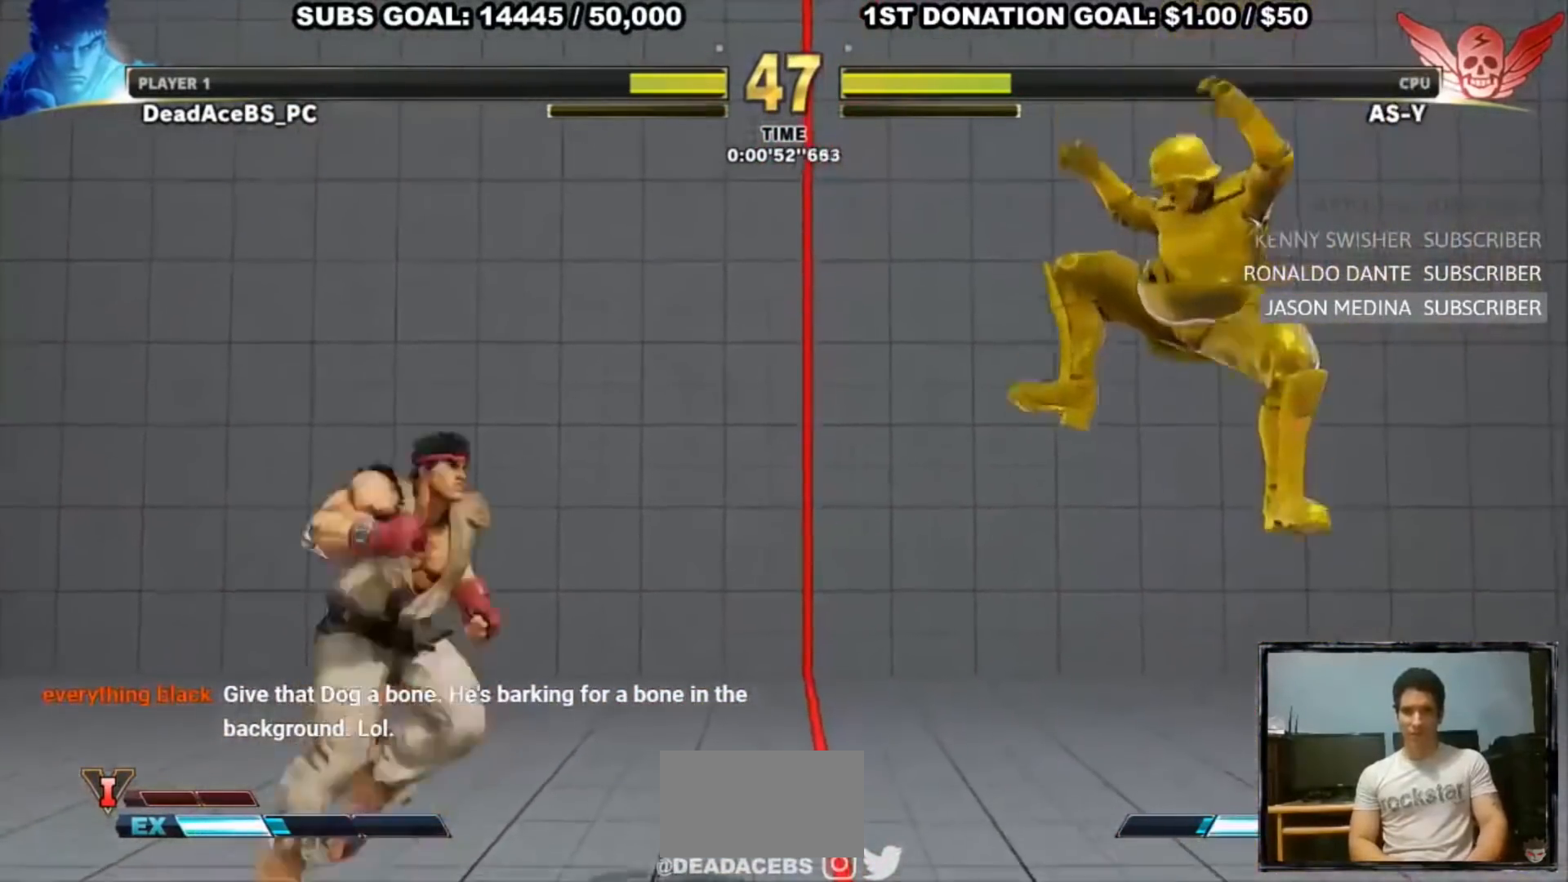
{"buttons": ["R2"], "left_stick": "down-left", "events": [[233, "left_stick", "center"], [367, "left_stick", "down-left"], [400, "R2", "down"]]}
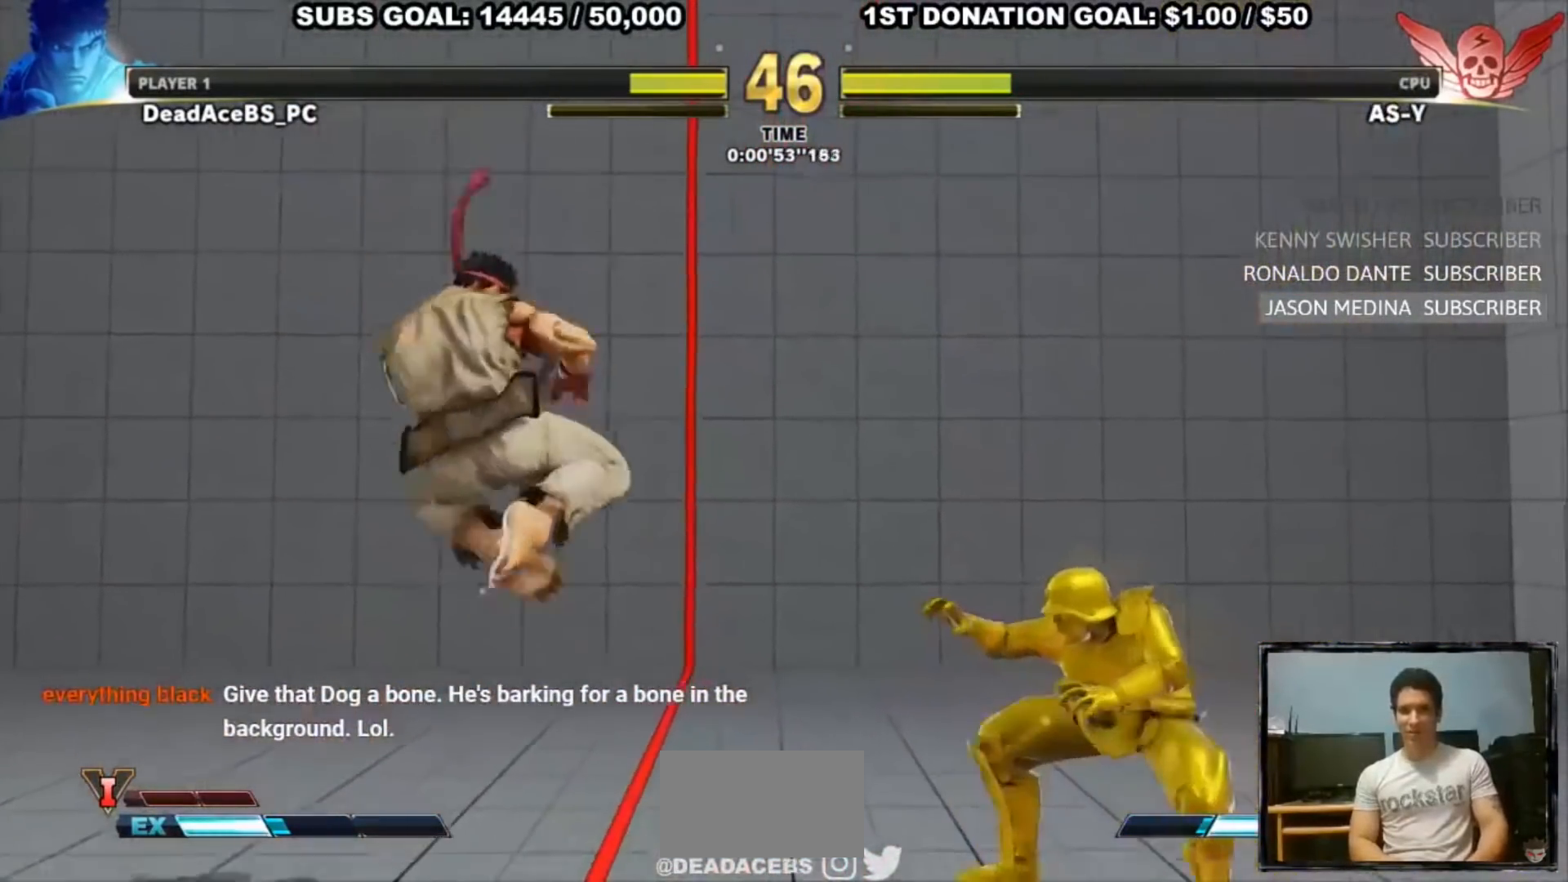
{"buttons": [], "left_stick": "up-right", "events": [[133, "R2", "up"], [200, "left_stick", "up-right"]]}
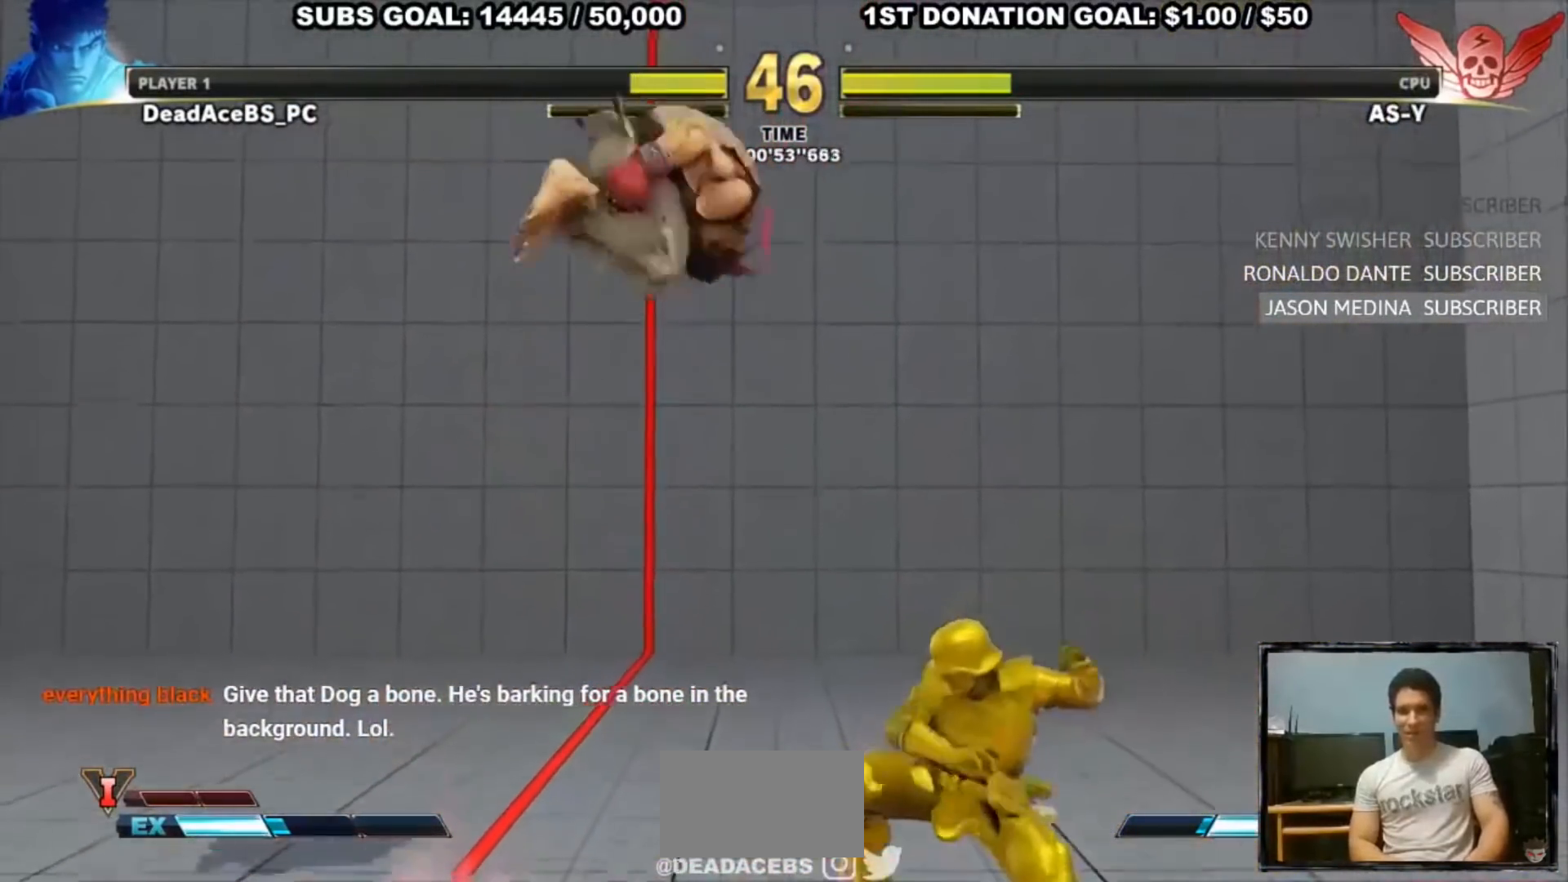
{"buttons": [], "left_stick": "center", "events": [[83, "left_stick", "center"], [183, "CIRCLE", "down"], [483, "CIRCLE", "up"]]}
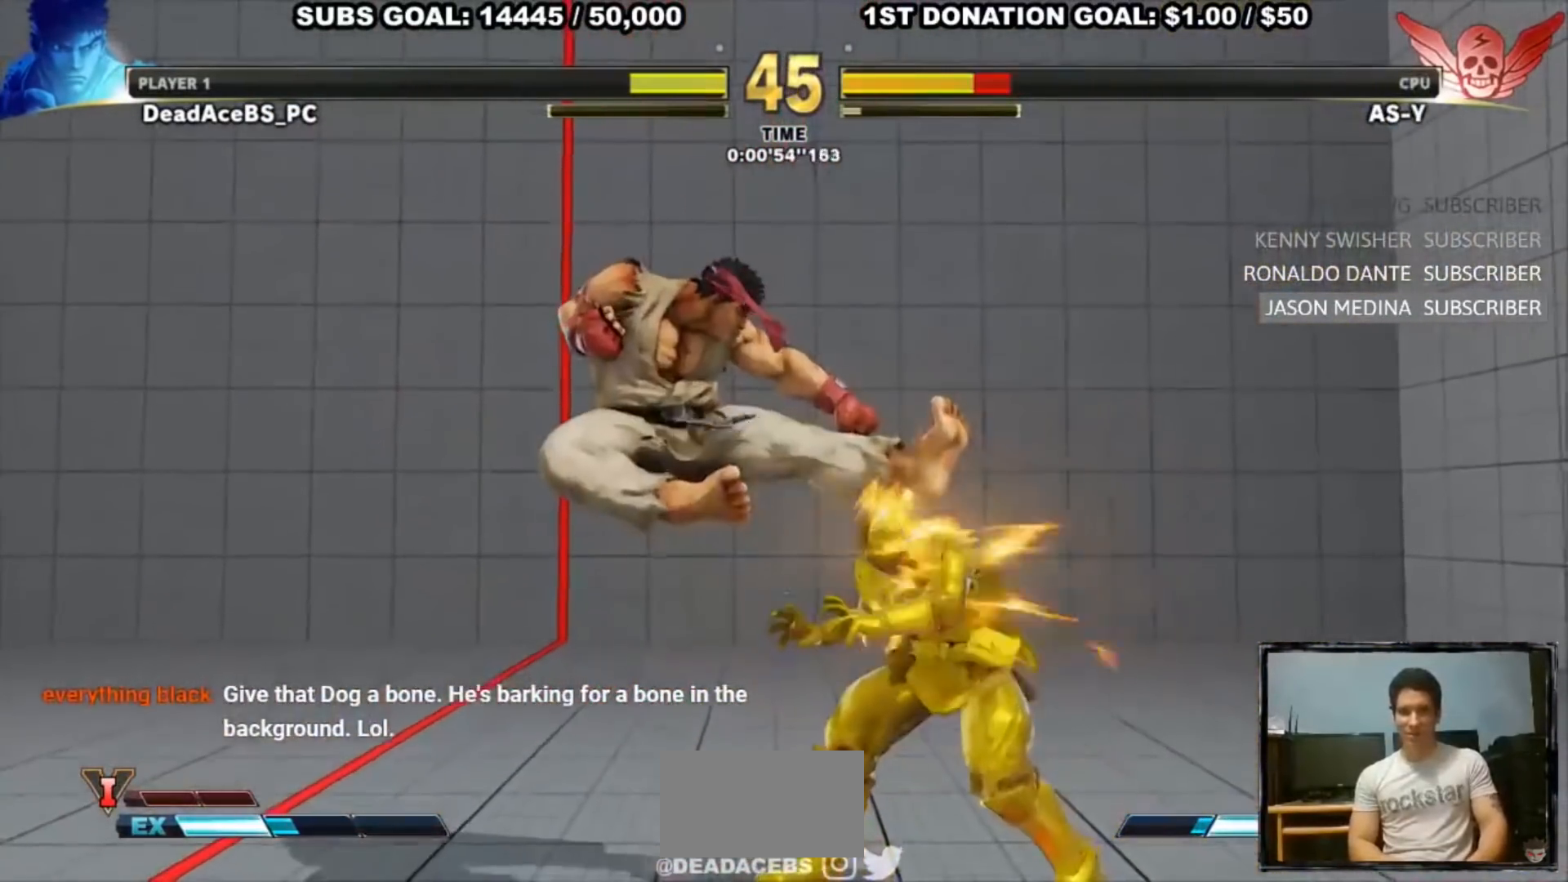
{"buttons": [], "left_stick": "center", "events": [[83, "left_stick", "down-left"], [117, "CIRCLE", "down"], [217, "CIRCLE", "up"], [283, "left_stick", "right"], [317, "CIRCLE", "down"], [317, "CROSS", "down"], [417, "CROSS", "up"], [450, "CIRCLE", "up"], [450, "left_stick", "center"]]}
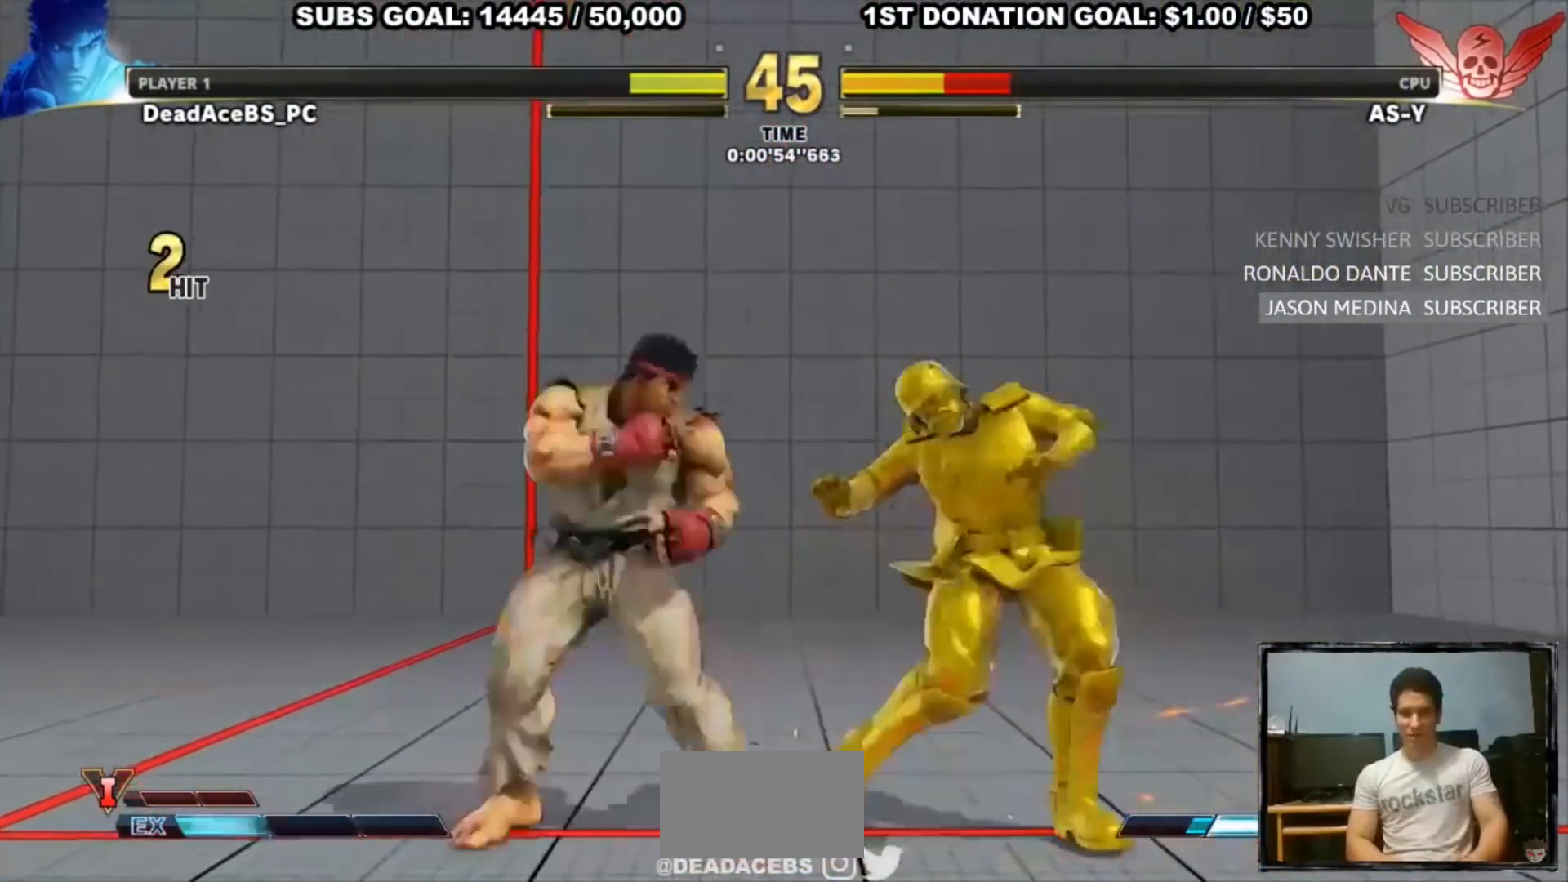
{"buttons": [], "left_stick": "center", "events": []}
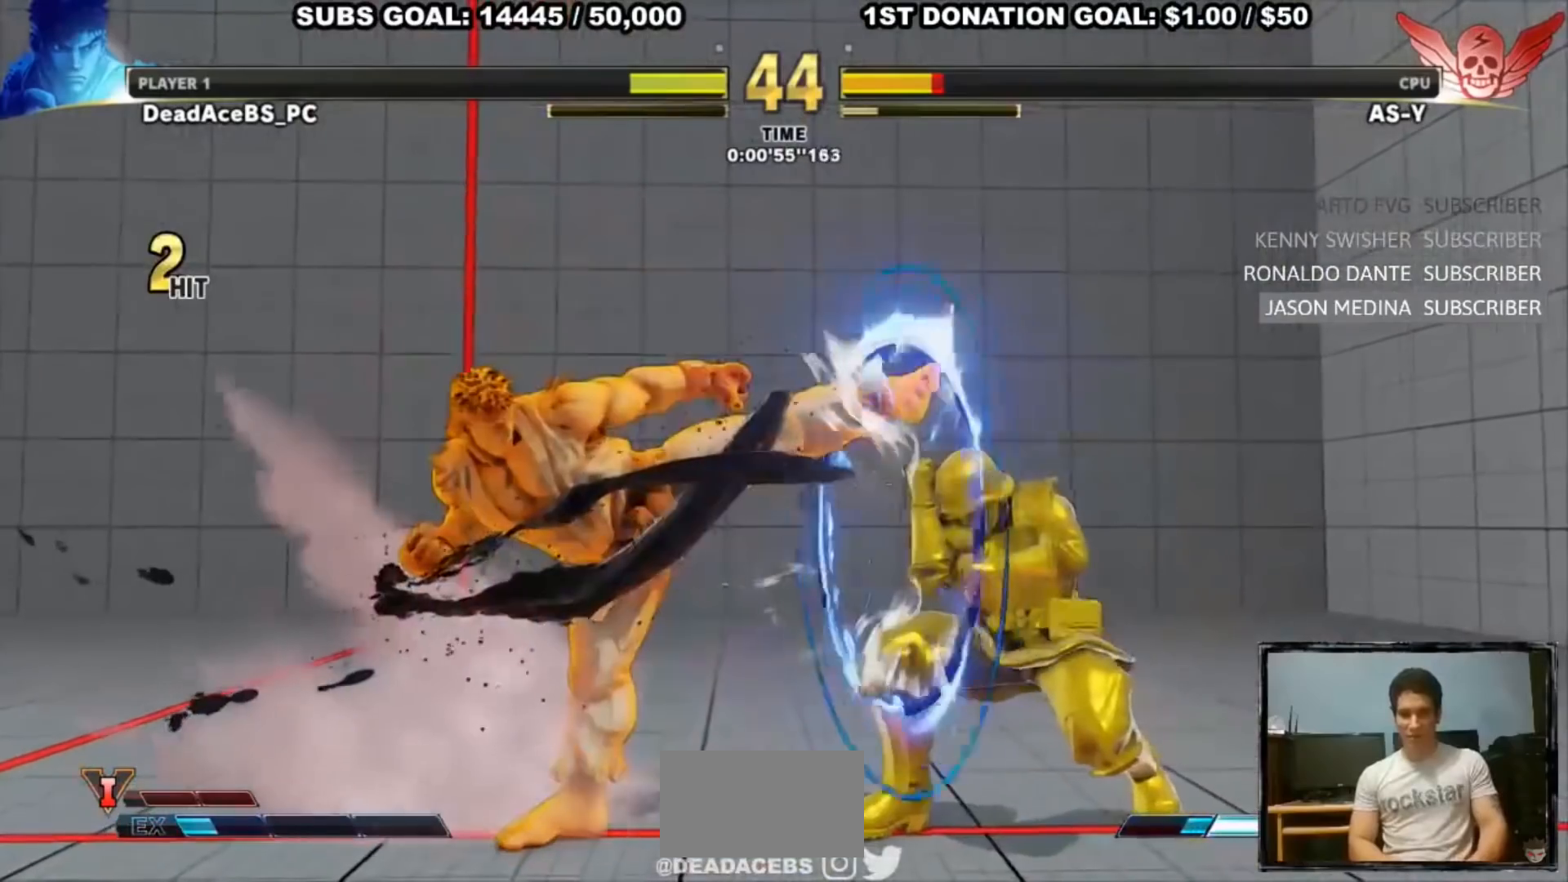
{"buttons": ["CIRCLE"], "left_stick": "down-left", "events": [[367, "left_stick", "left"], [433, "left_stick", "down-left"], [500, "CIRCLE", "down"]]}